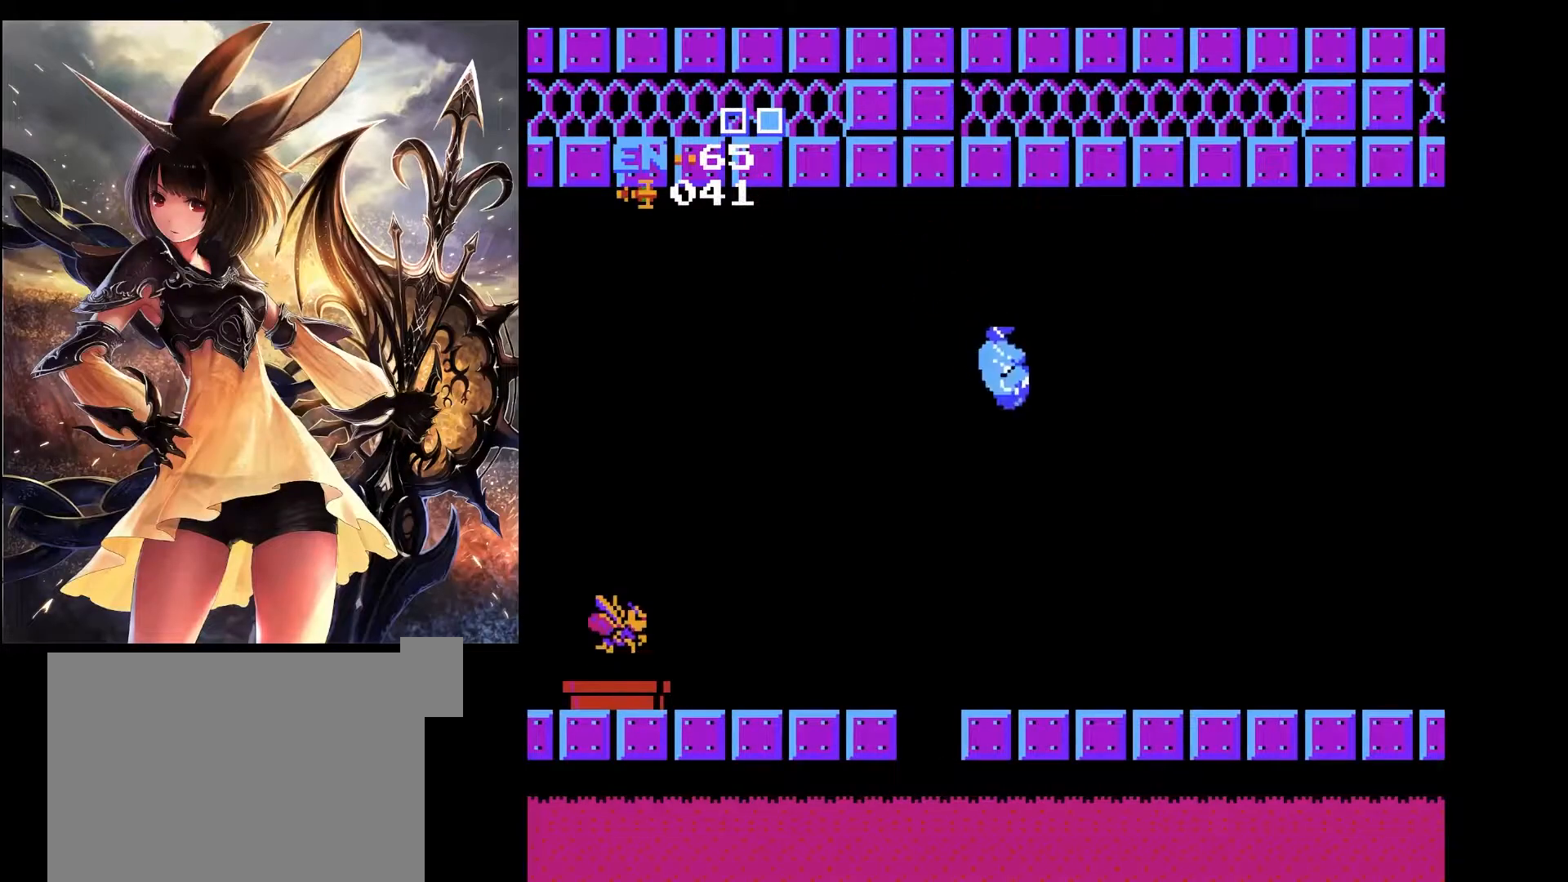
Gameplay with keyboard; each line is a JSON object with the keys held at the frame after it. "events" lists presses ("down") and releases ("up") of "a", "c", "d", "down", "left", "pause", "right", "s", "up", "x" and "z" between this image and that frame as [ms after this image, input, new state], when the widget could be followed in between. No other keys are recorded. Mouse input is not recorded.
{"keys": ["right"], "events": [[83, "x", "up"]]}
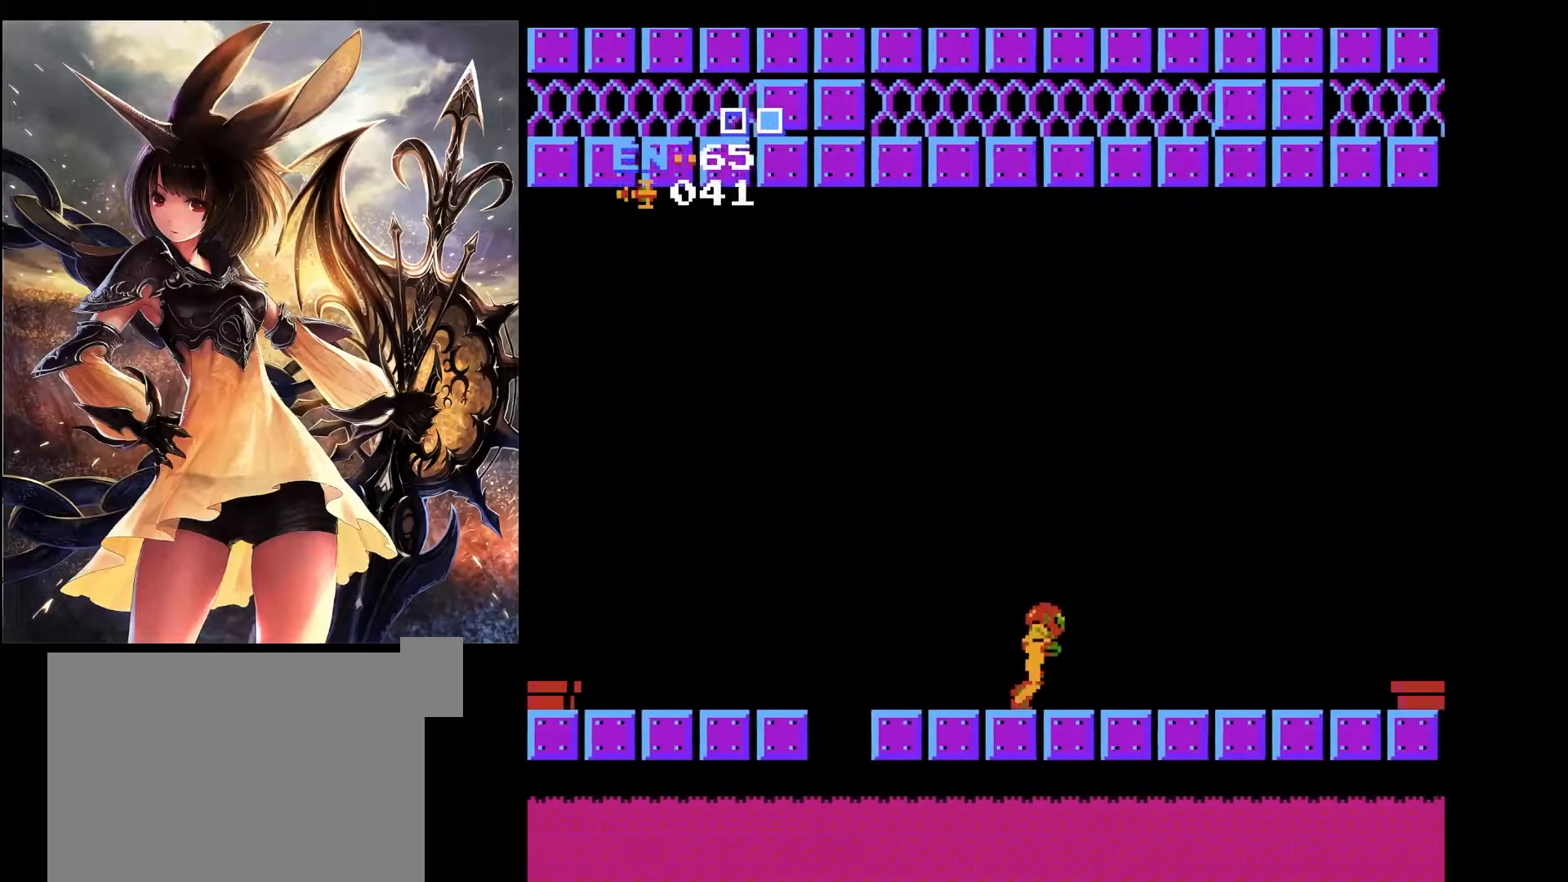
{"keys": ["right"], "events": []}
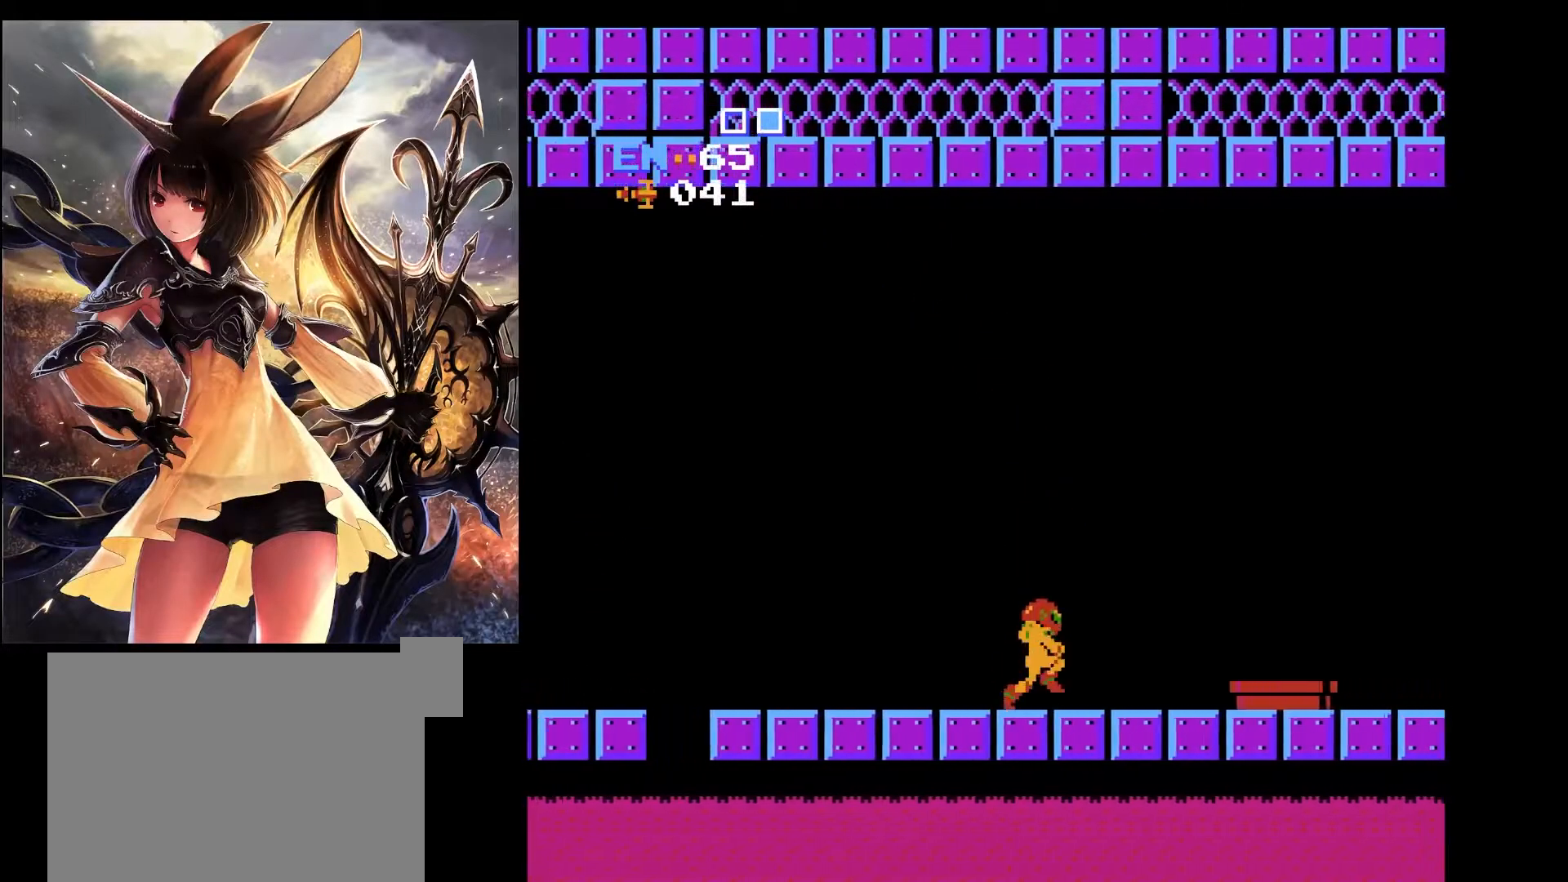
{"keys": ["right", "x"], "events": [[117, "z", "down"], [200, "z", "up"], [400, "x", "down"]]}
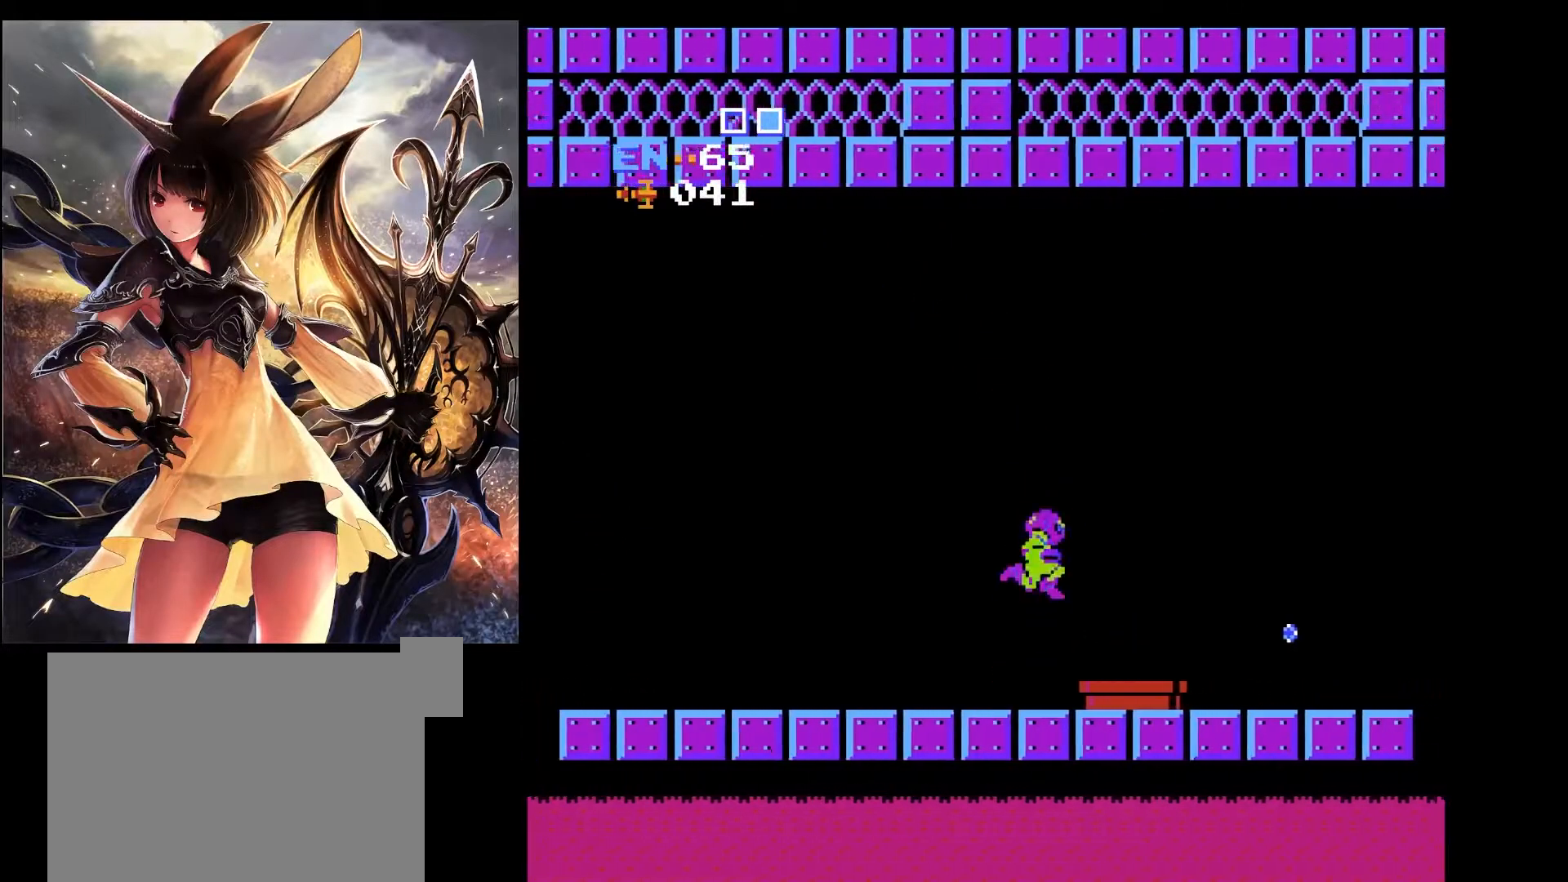
{"keys": ["right"], "events": [[267, "x", "up"]]}
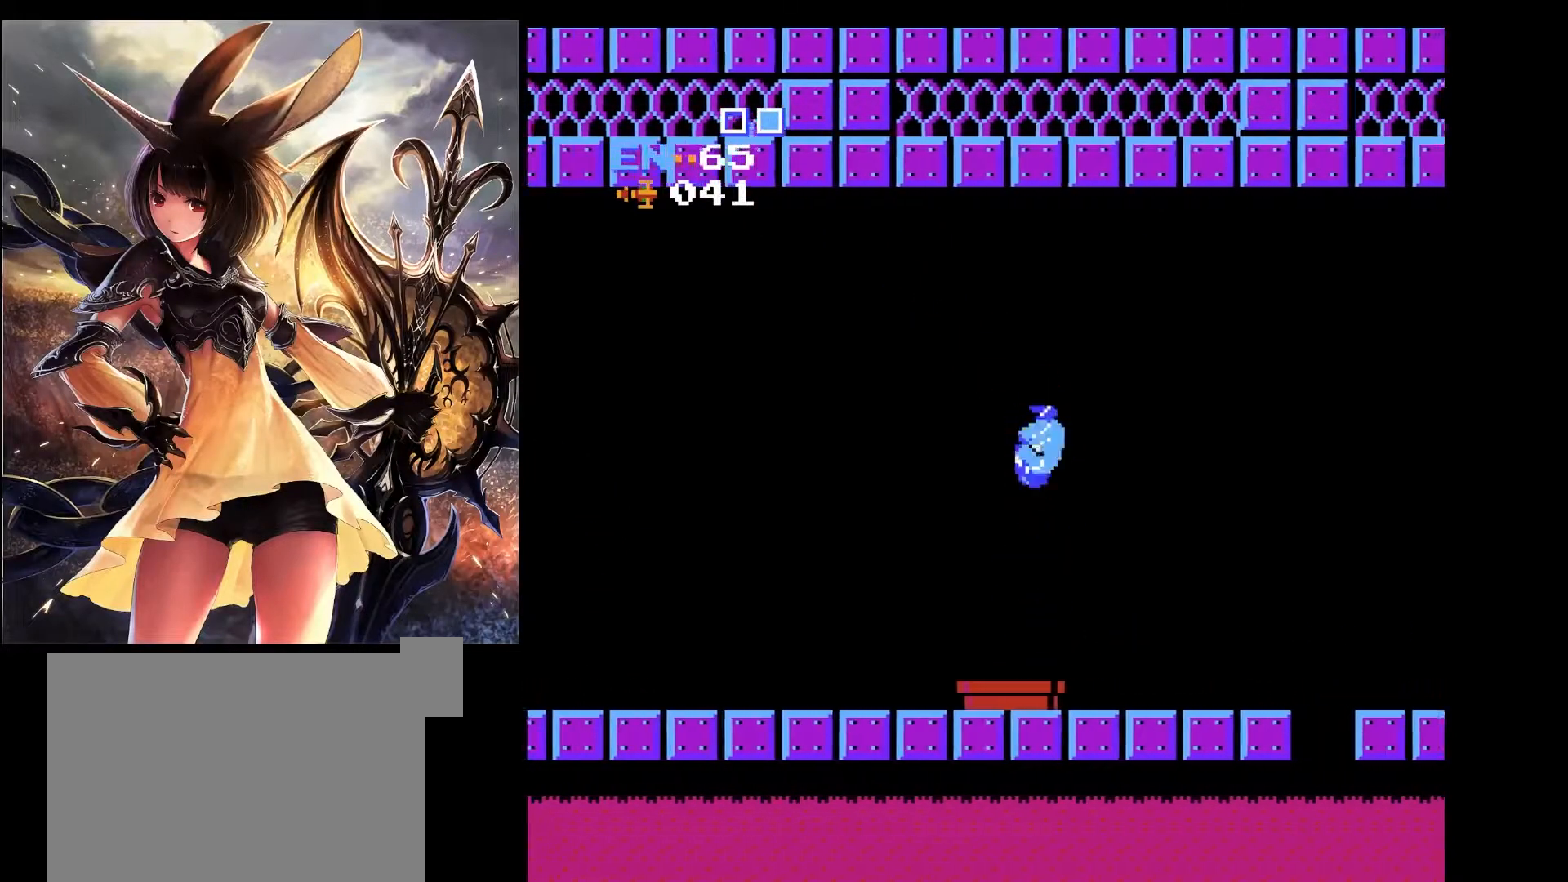
{"keys": ["right"], "events": []}
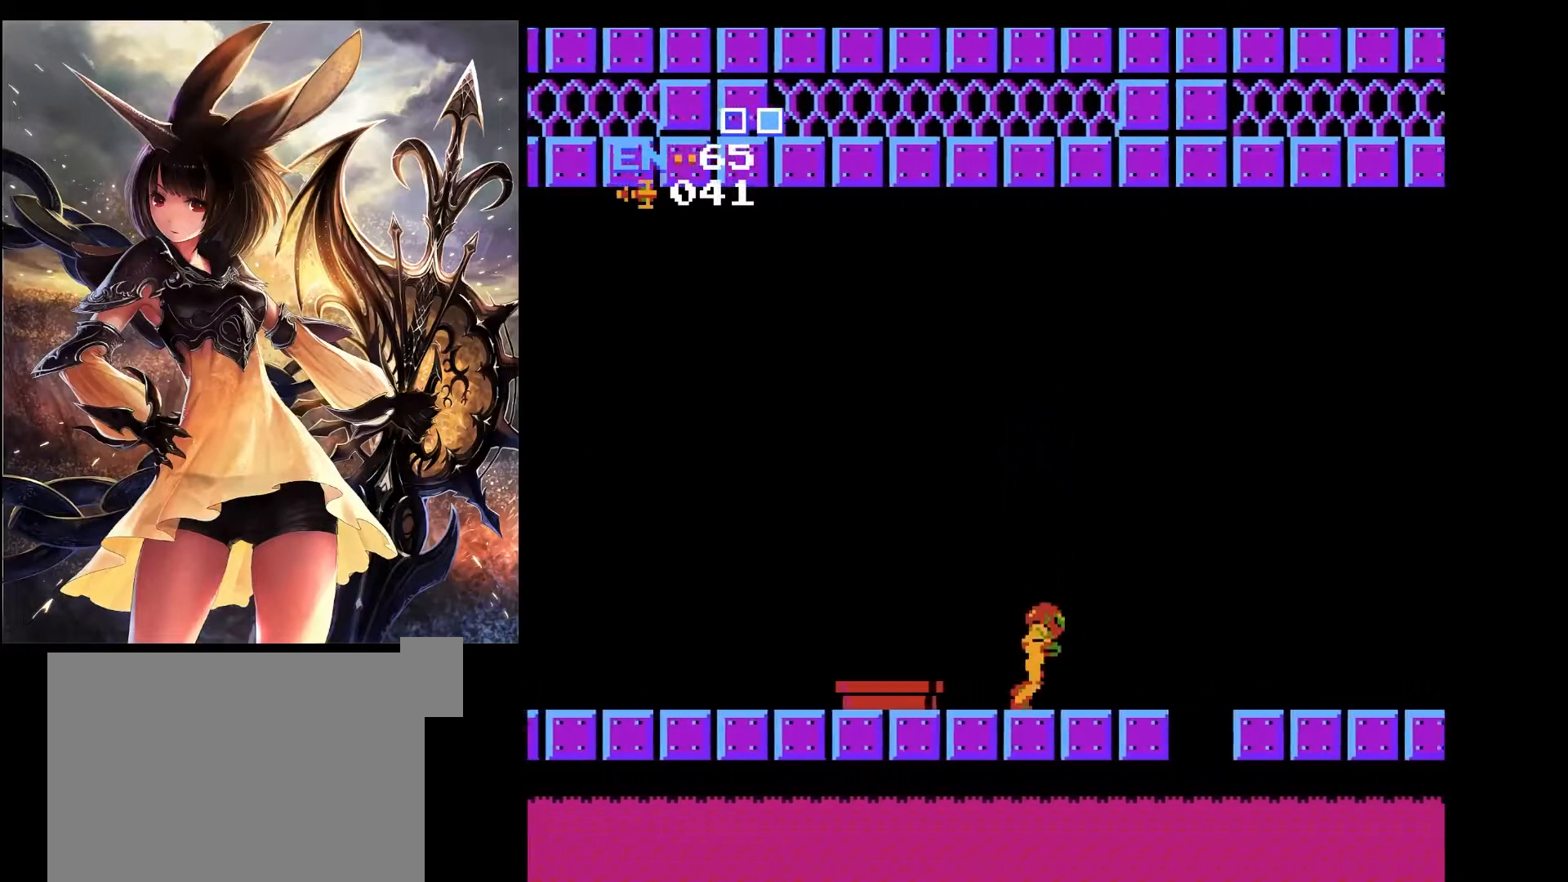
{"keys": ["right"], "events": [[300, "x", "down"], [450, "x", "up"]]}
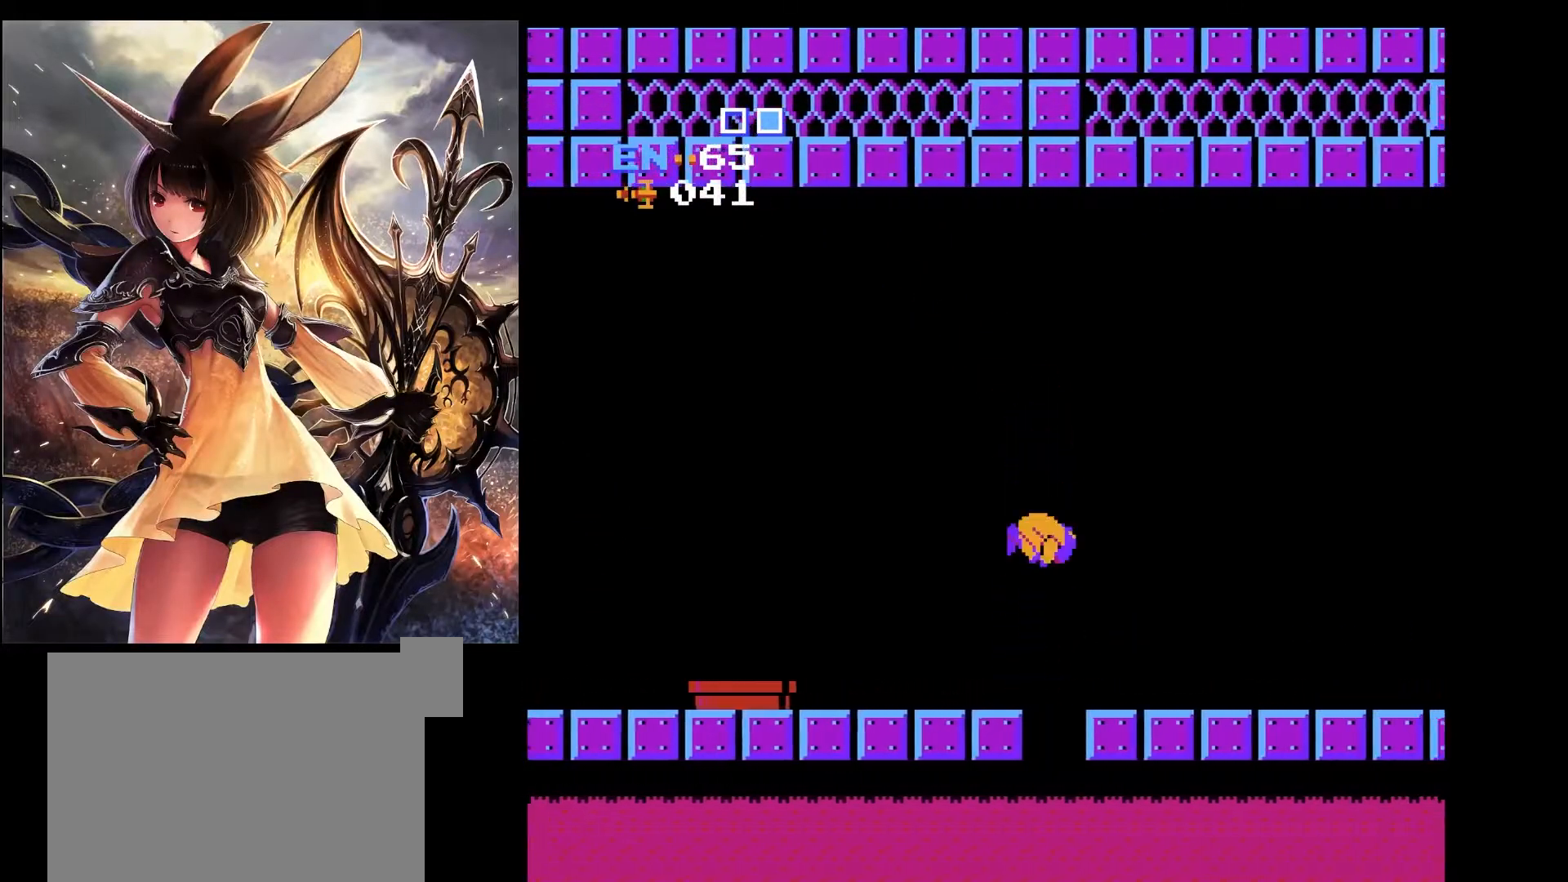
{"keys": ["right"], "events": []}
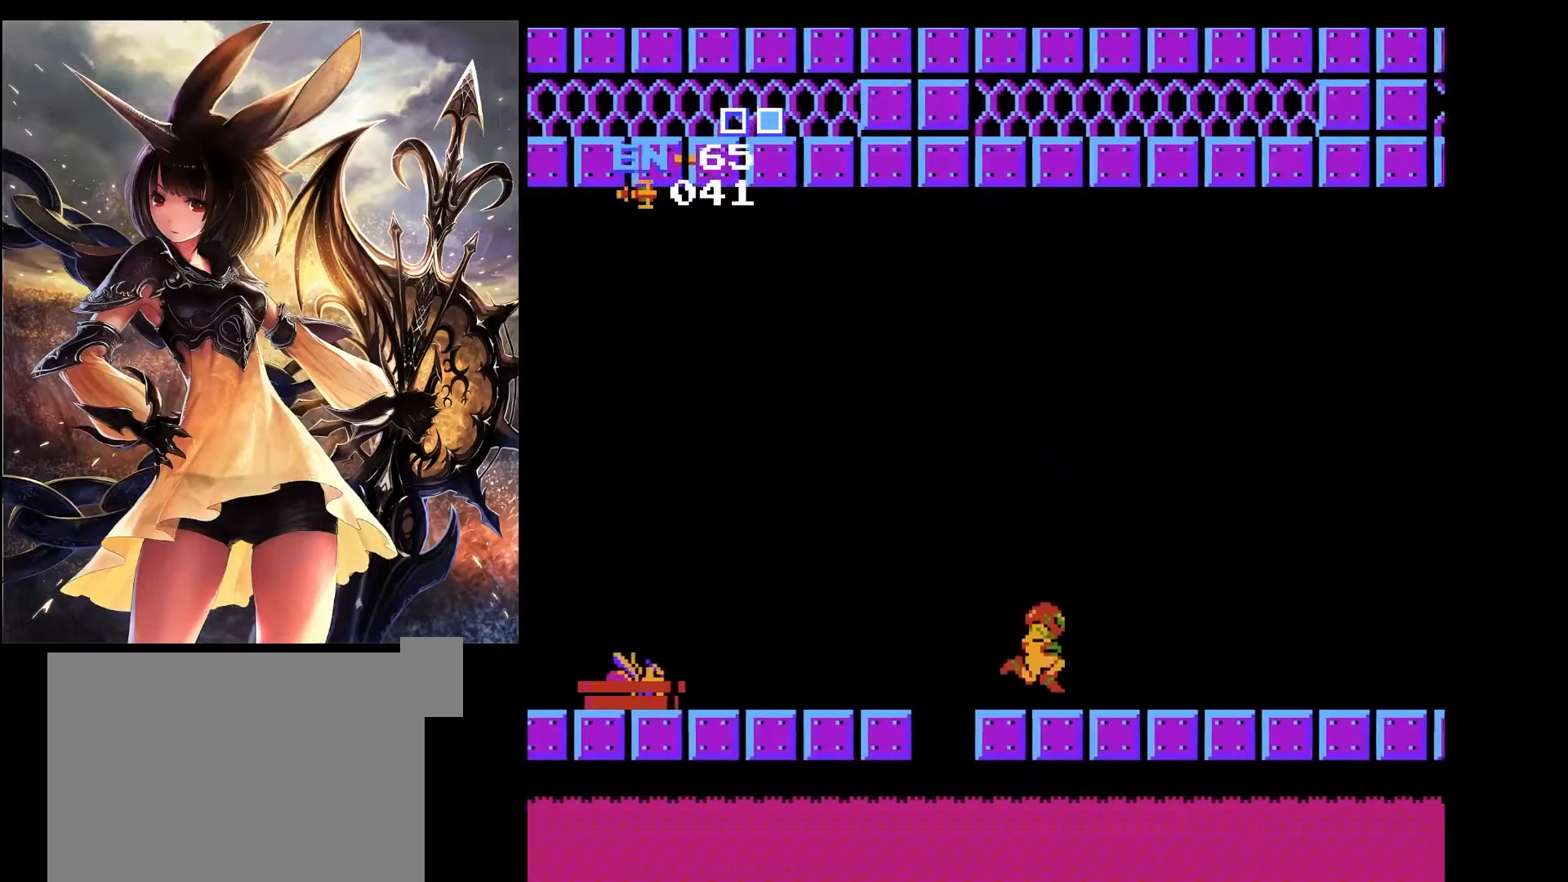
{"keys": ["right"], "events": []}
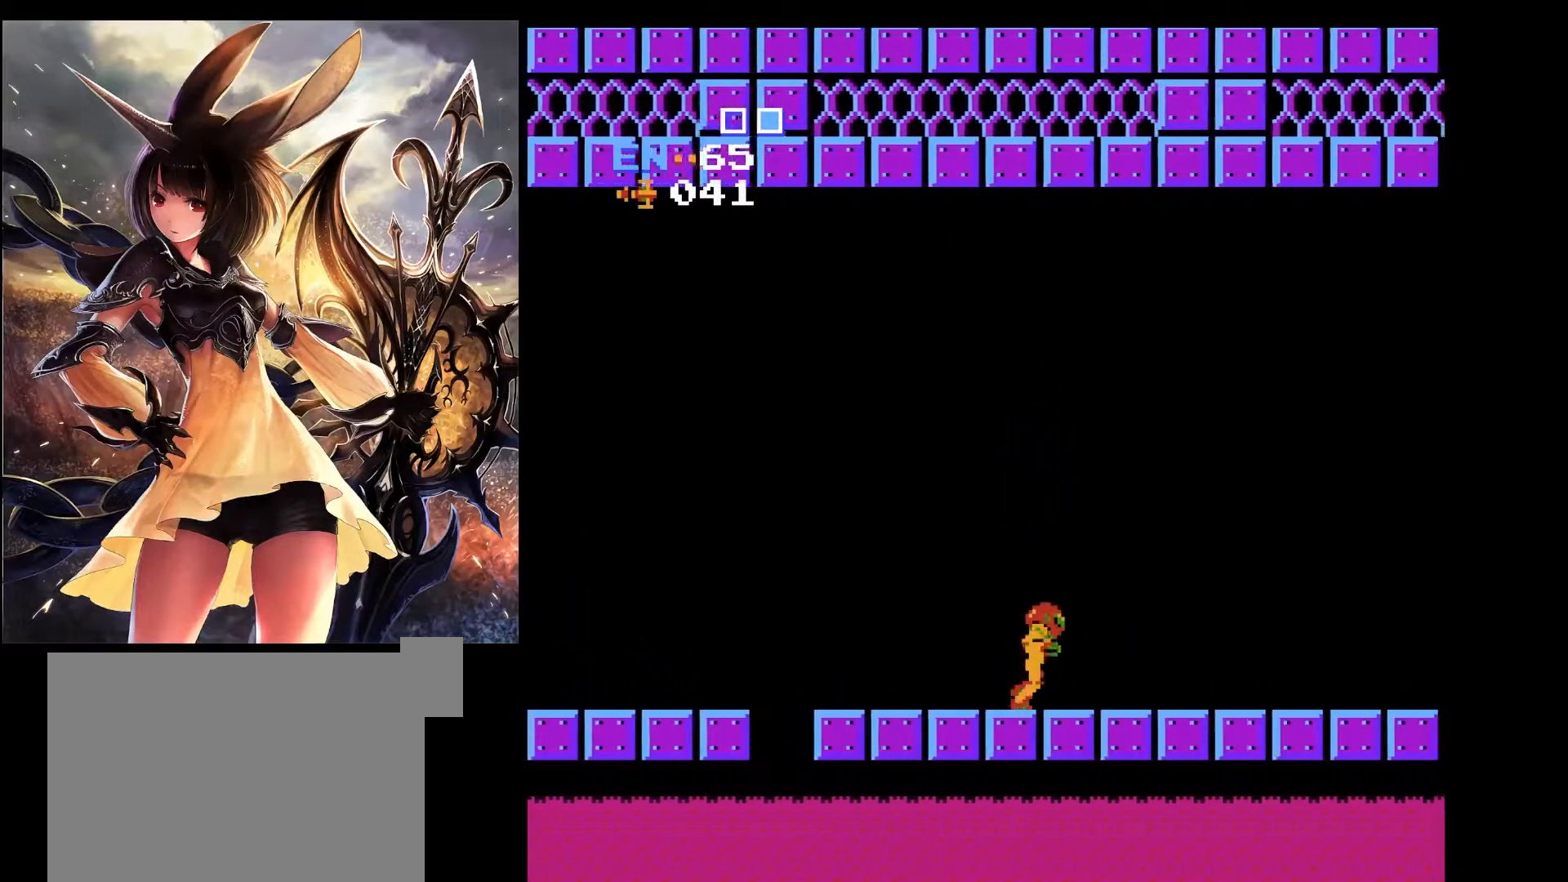
{"keys": ["right"], "events": [[350, "x", "down"], [483, "x", "up"]]}
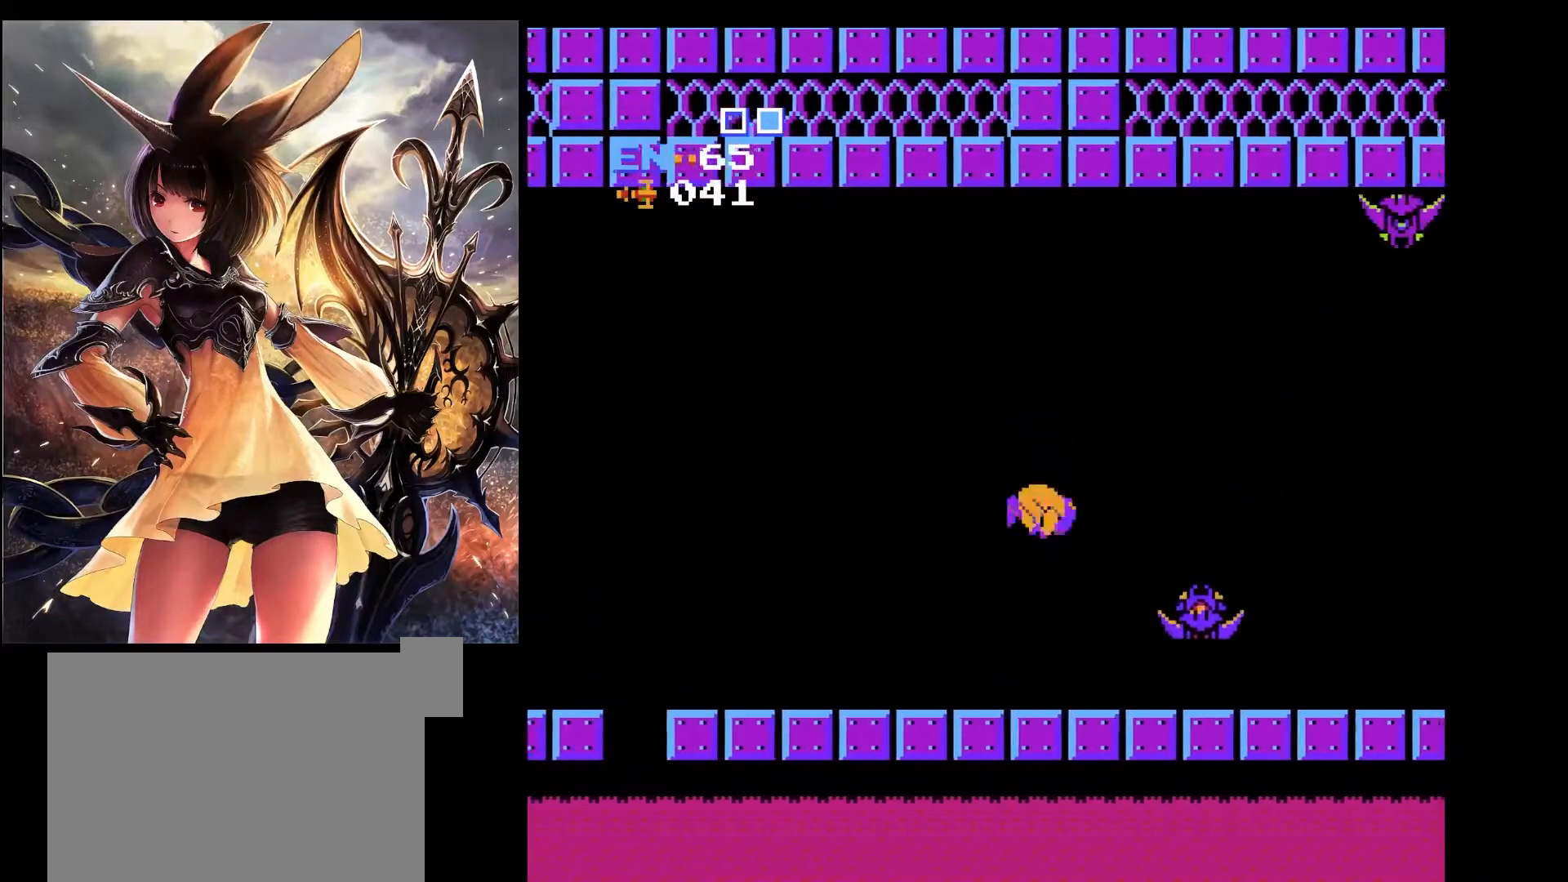
{"keys": ["right"], "events": []}
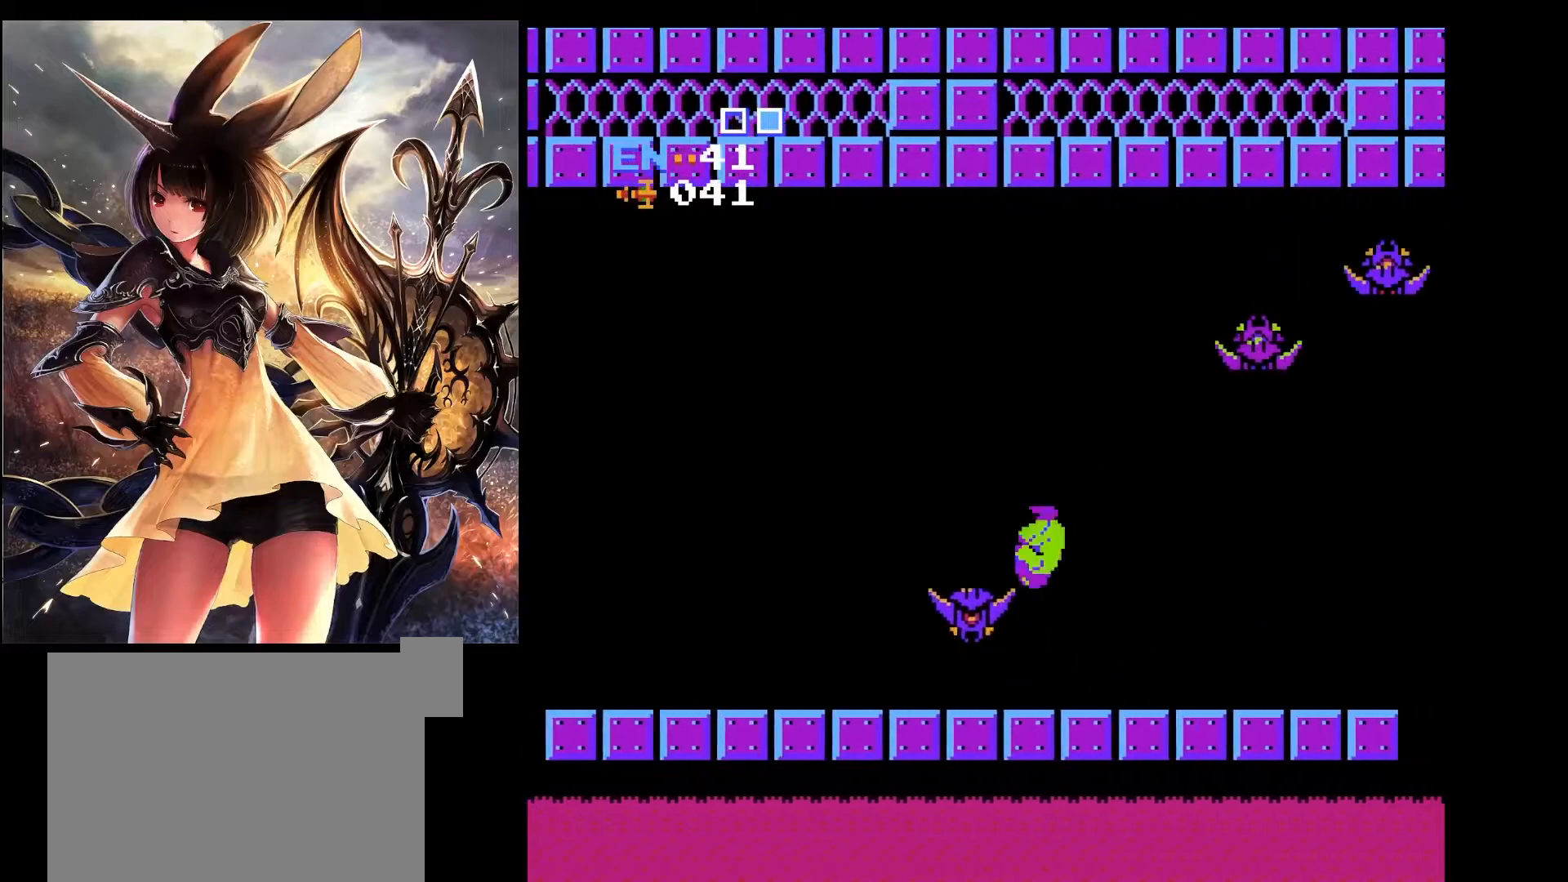
{"keys": ["left"], "events": [[100, "right", "up"], [150, "left", "down"]]}
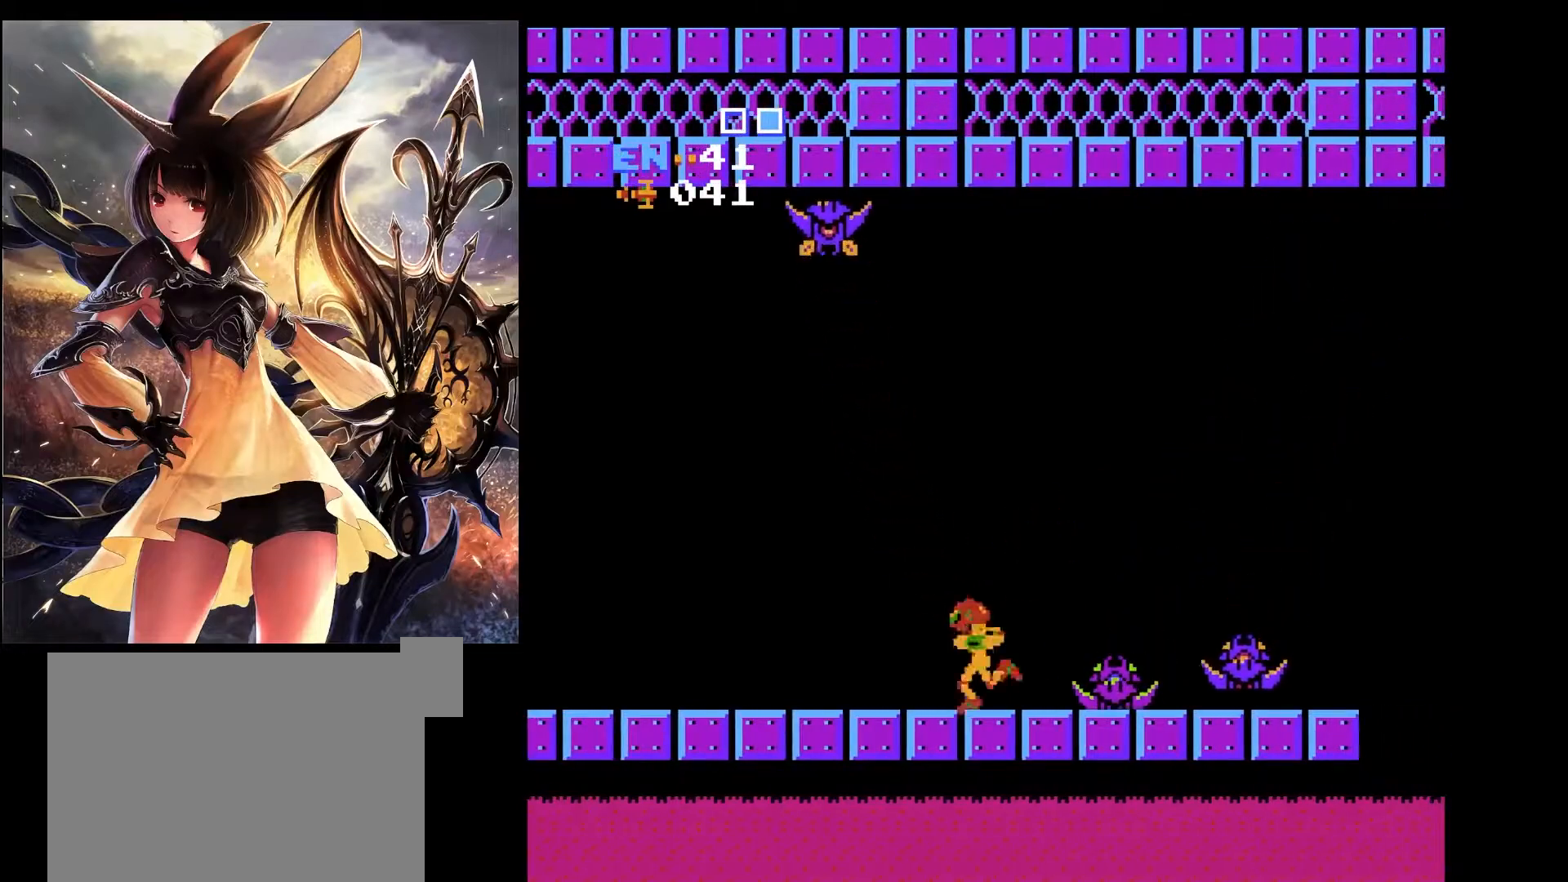
{"keys": ["right", "x"], "events": [[300, "x", "down"], [400, "left", "up"], [400, "right", "down"]]}
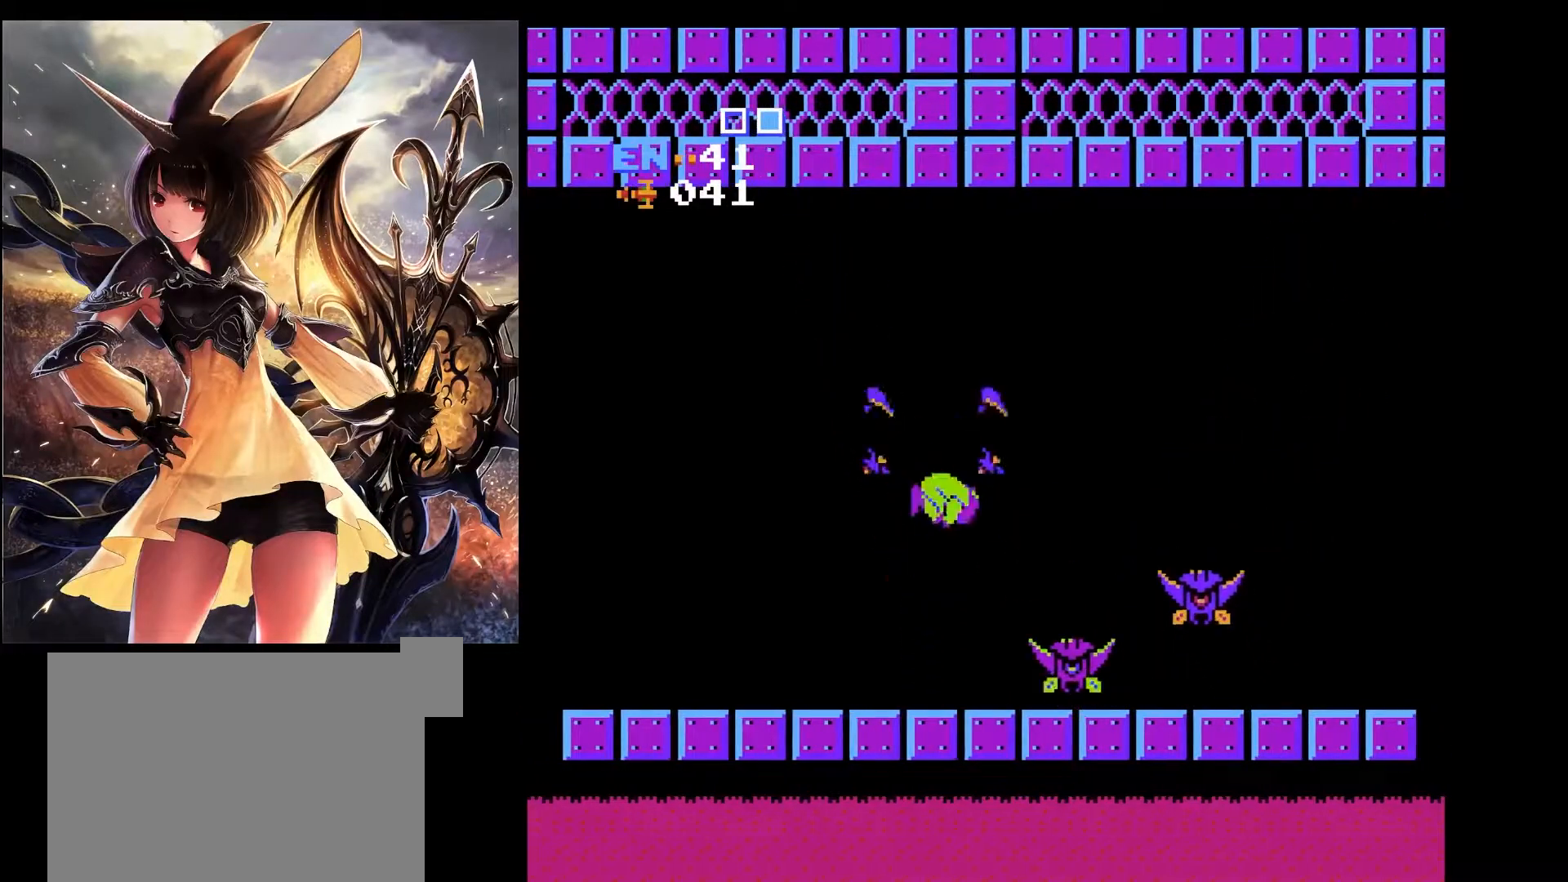
{"keys": ["left", "right", "x"], "events": [[500, "left", "down"]]}
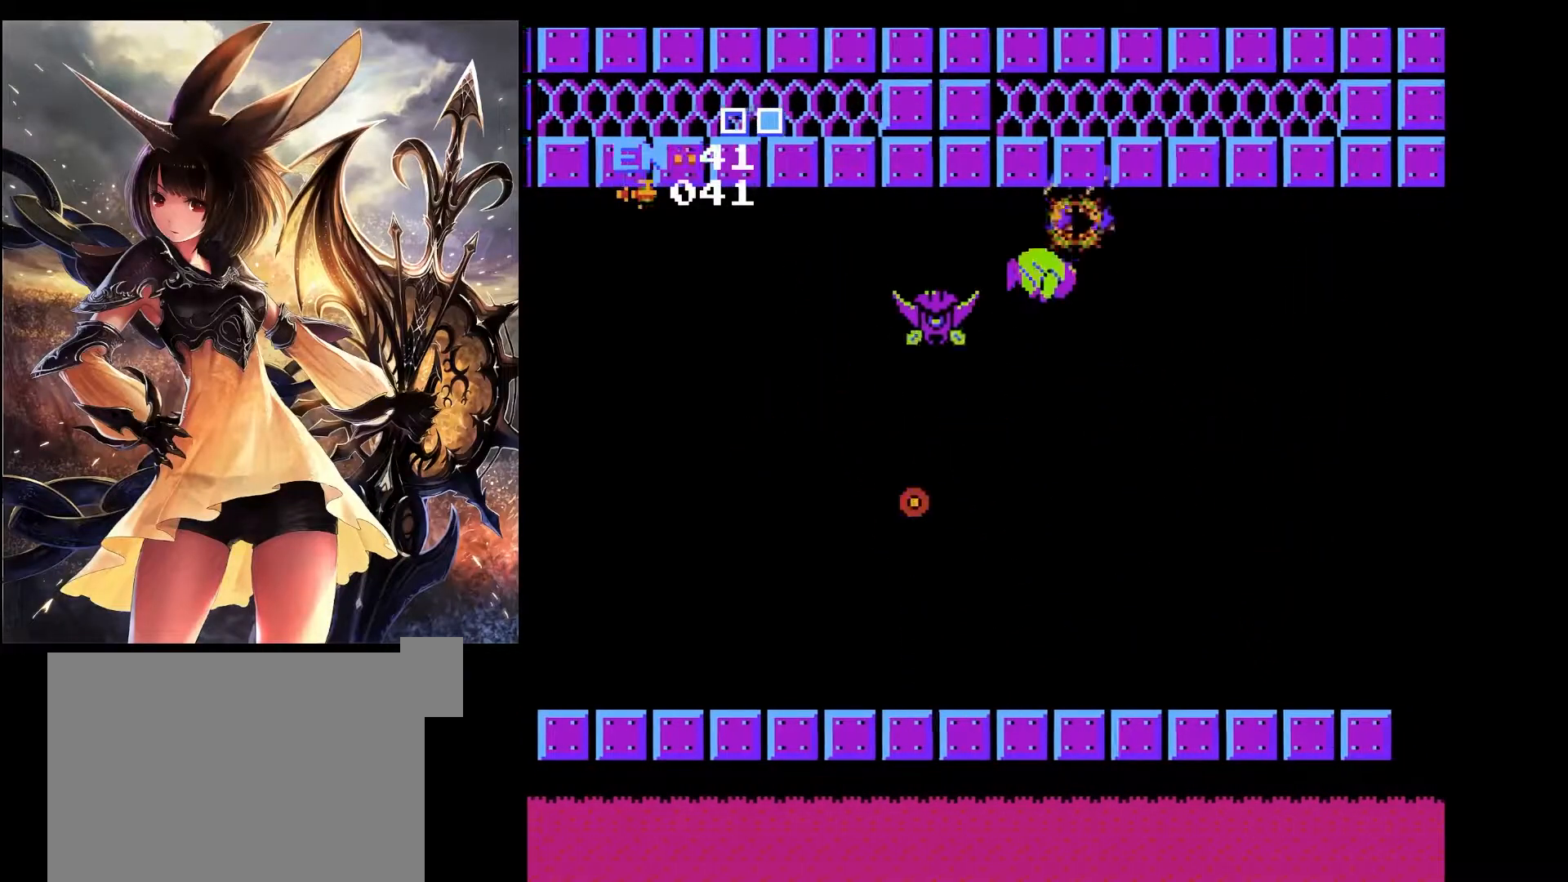
{"keys": ["left", "x"], "events": [[50, "right", "up"]]}
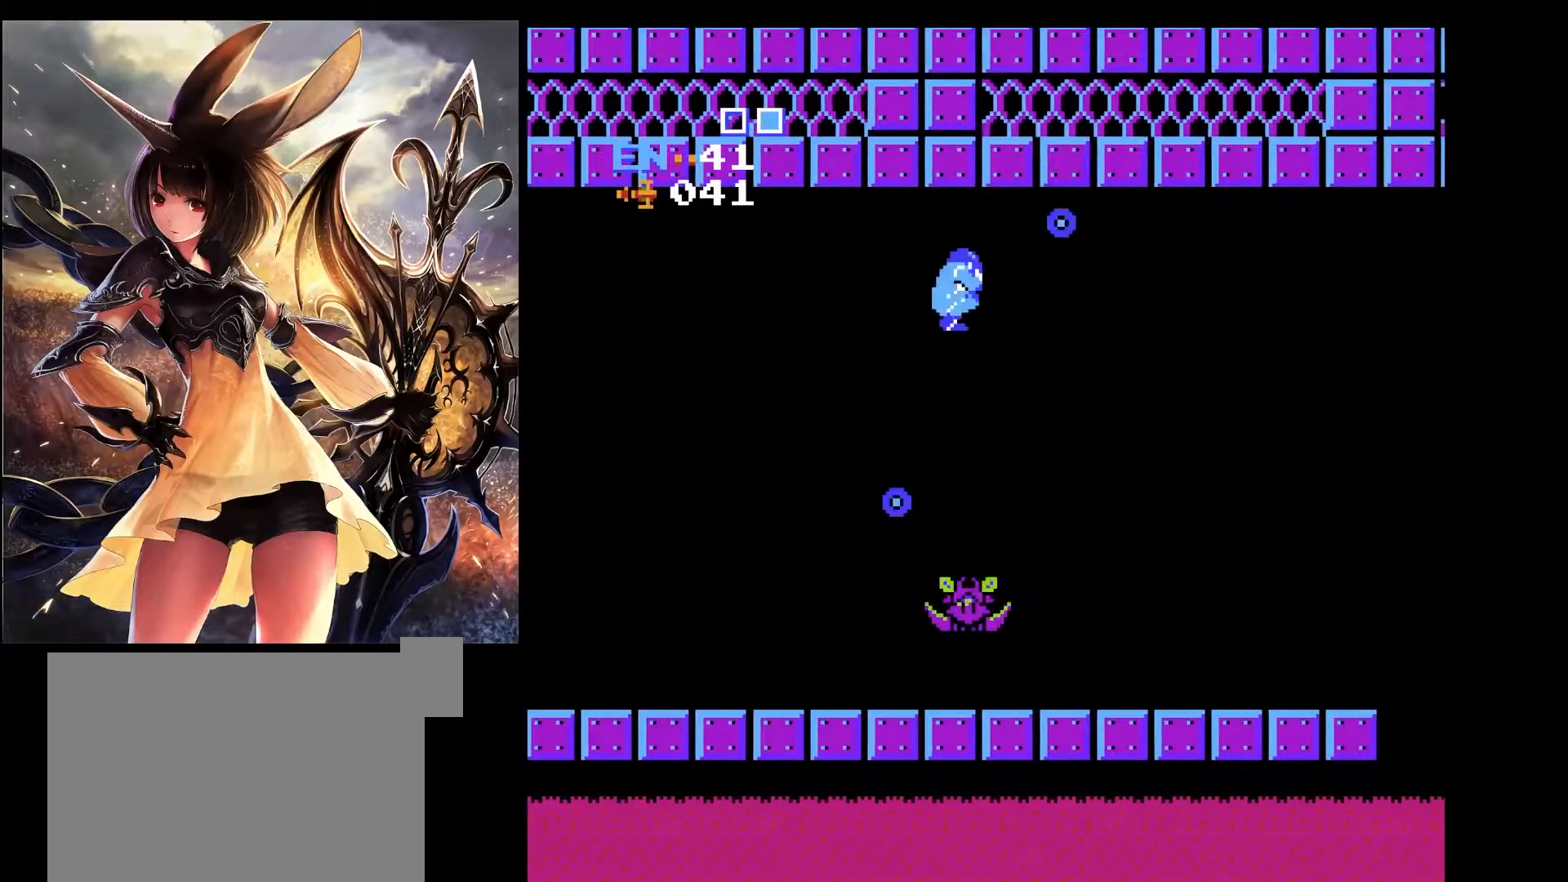
{"keys": ["left"], "events": [[167, "left", "up"], [167, "right", "down"], [300, "left", "down"], [350, "right", "up"], [433, "x", "up"]]}
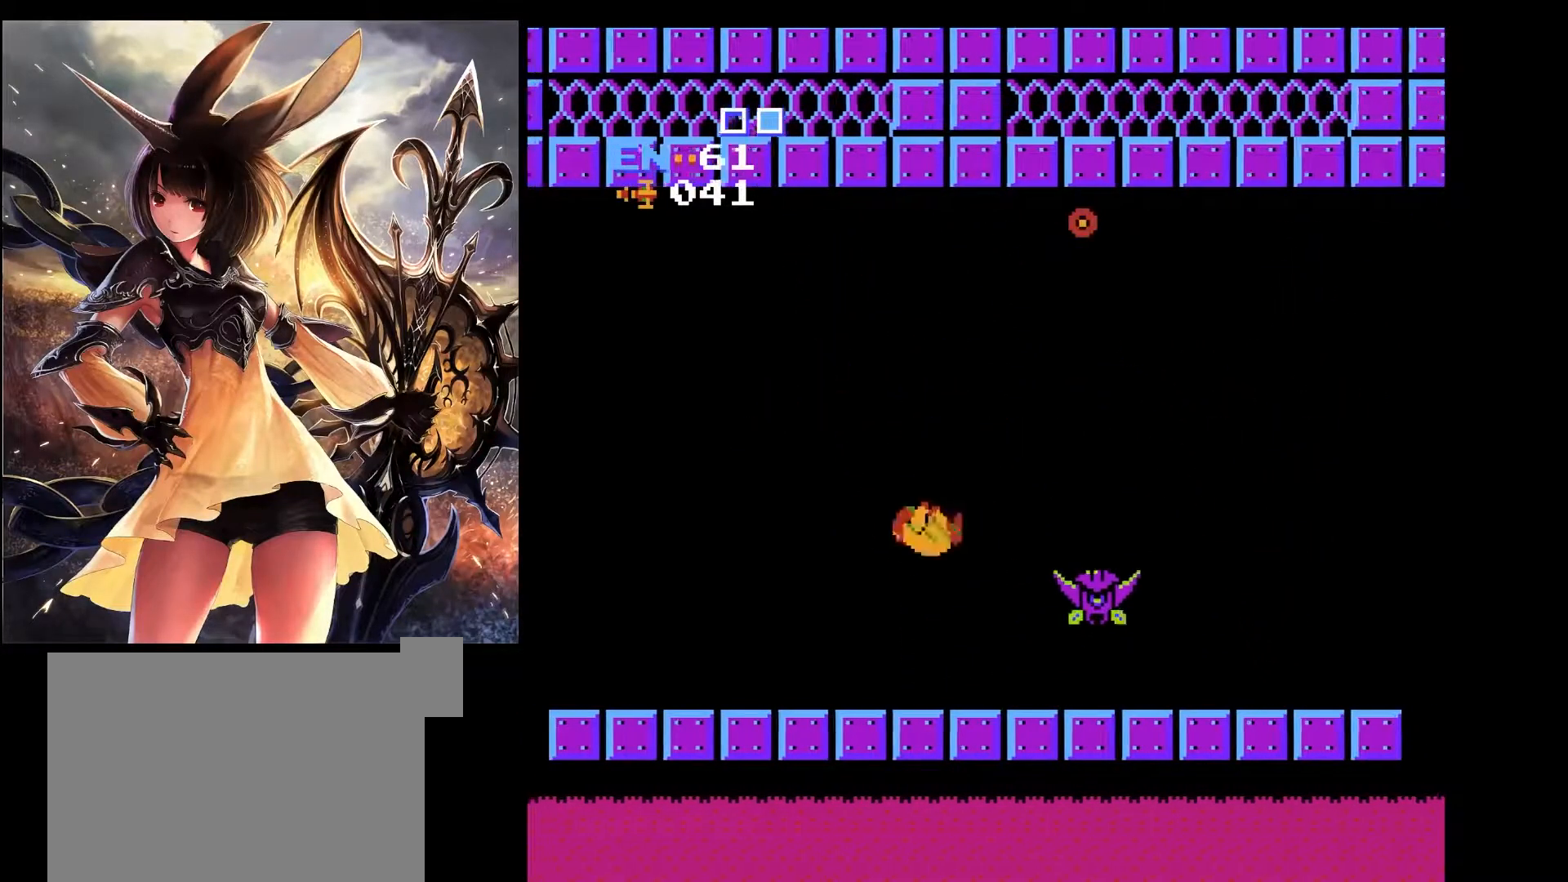
{"keys": ["right", "x"], "events": [[83, "left", "up"], [133, "right", "down"], [367, "x", "down"]]}
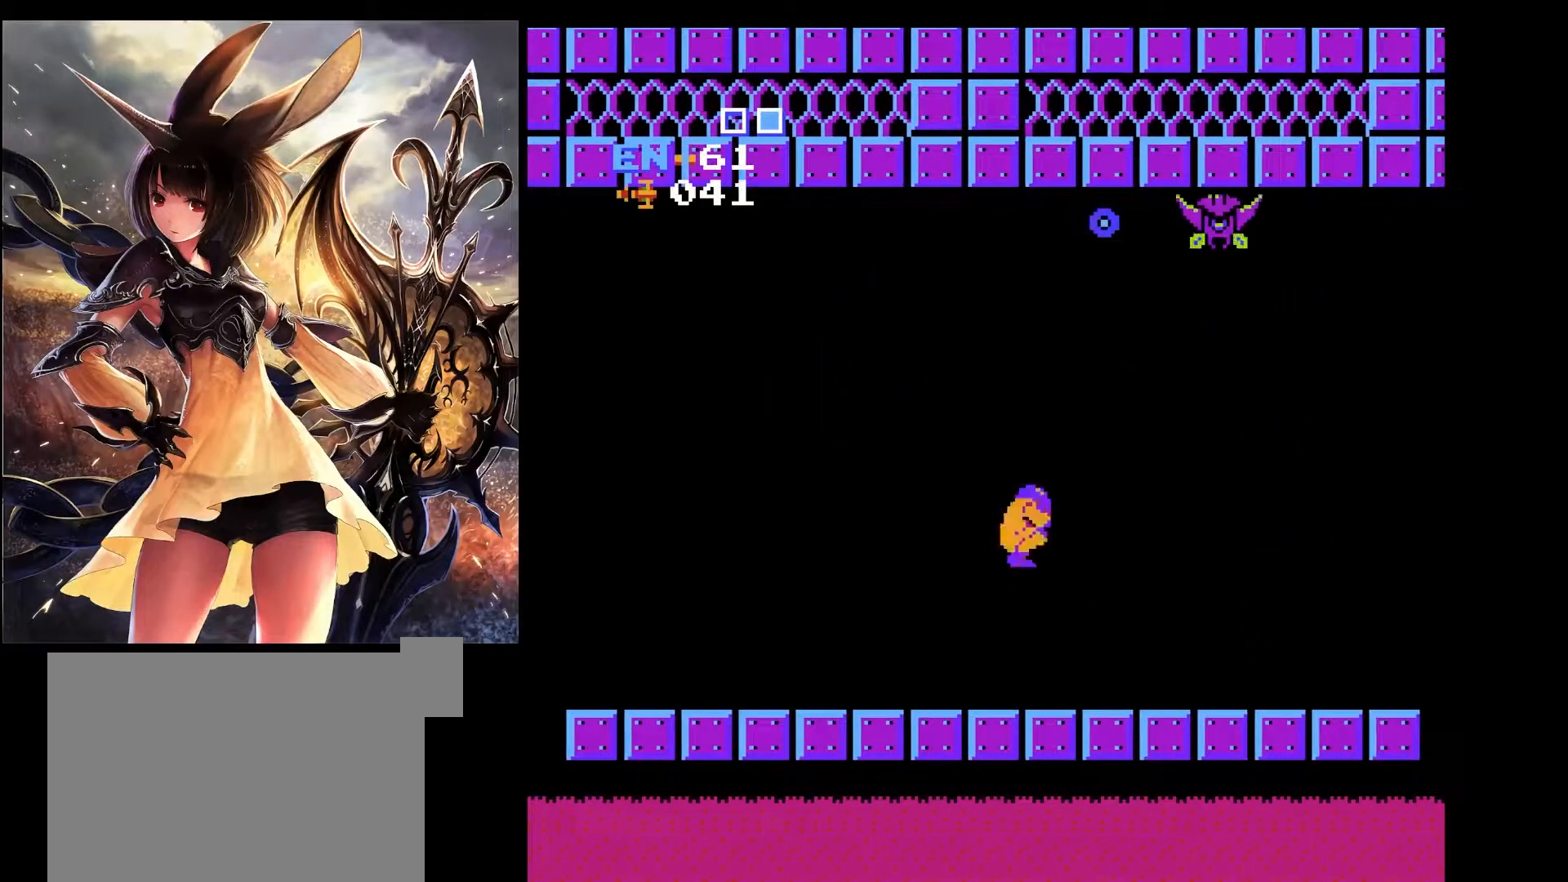
{"keys": ["left", "x"], "events": [[483, "left", "down"], [483, "right", "up"]]}
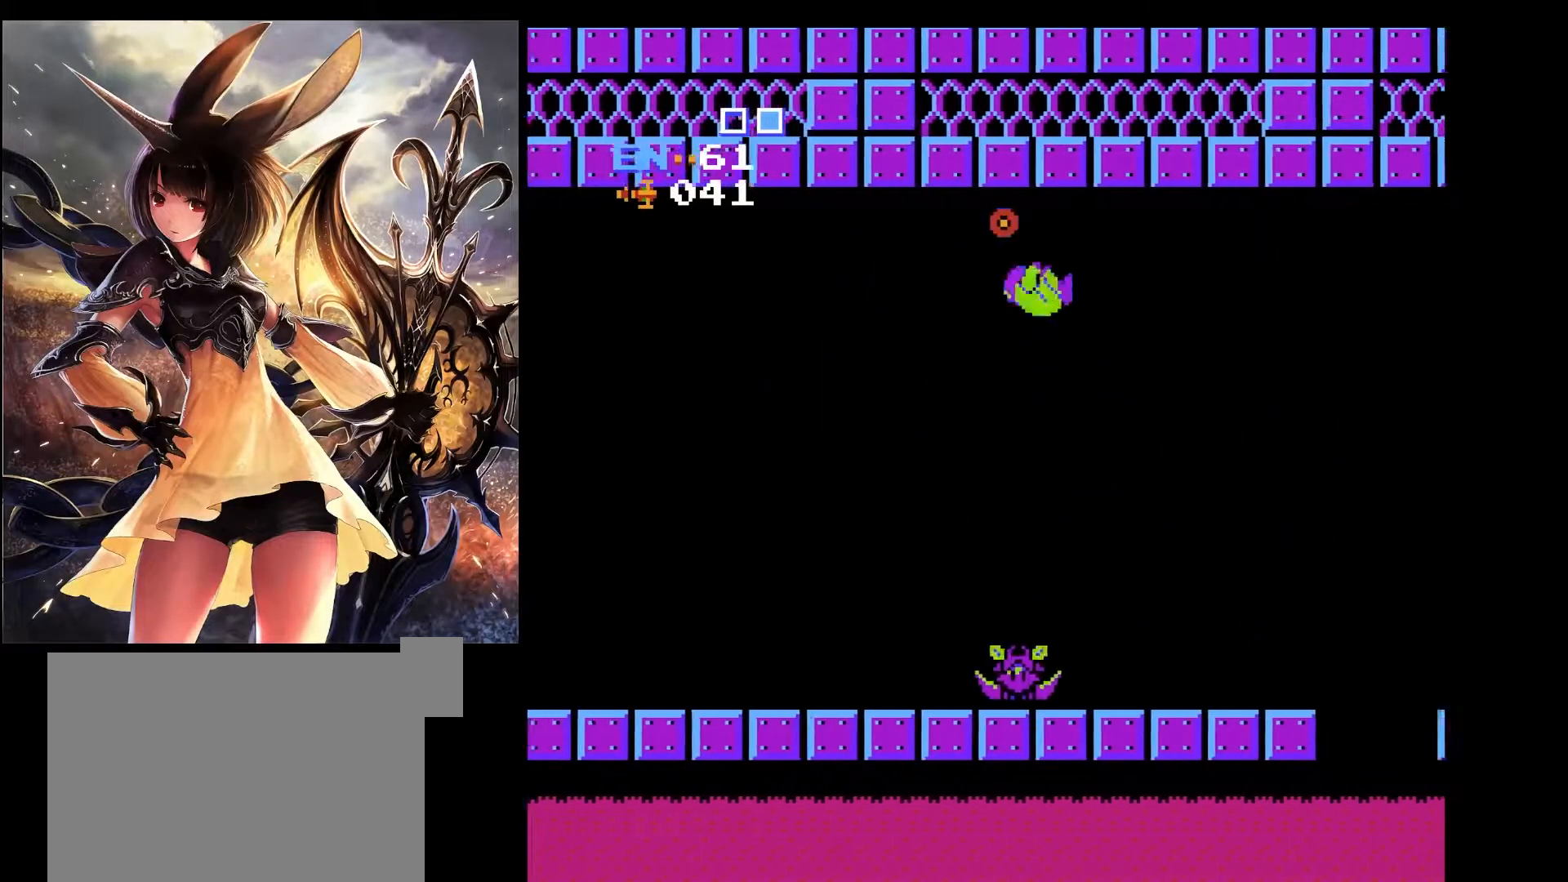
{"keys": ["left", "x"], "events": []}
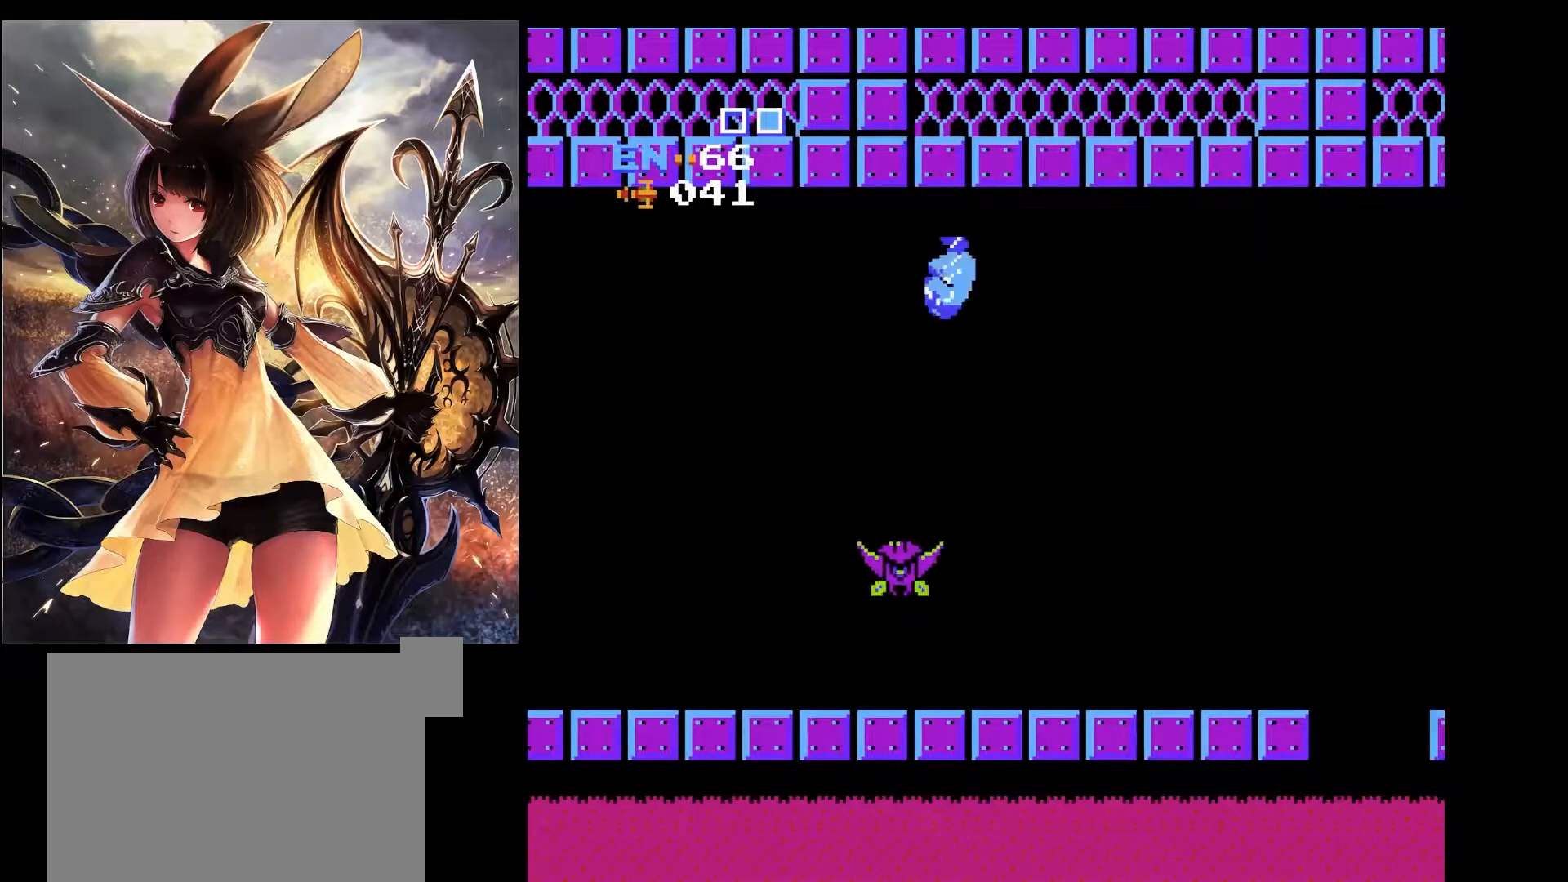
{"keys": ["left", "x"], "events": []}
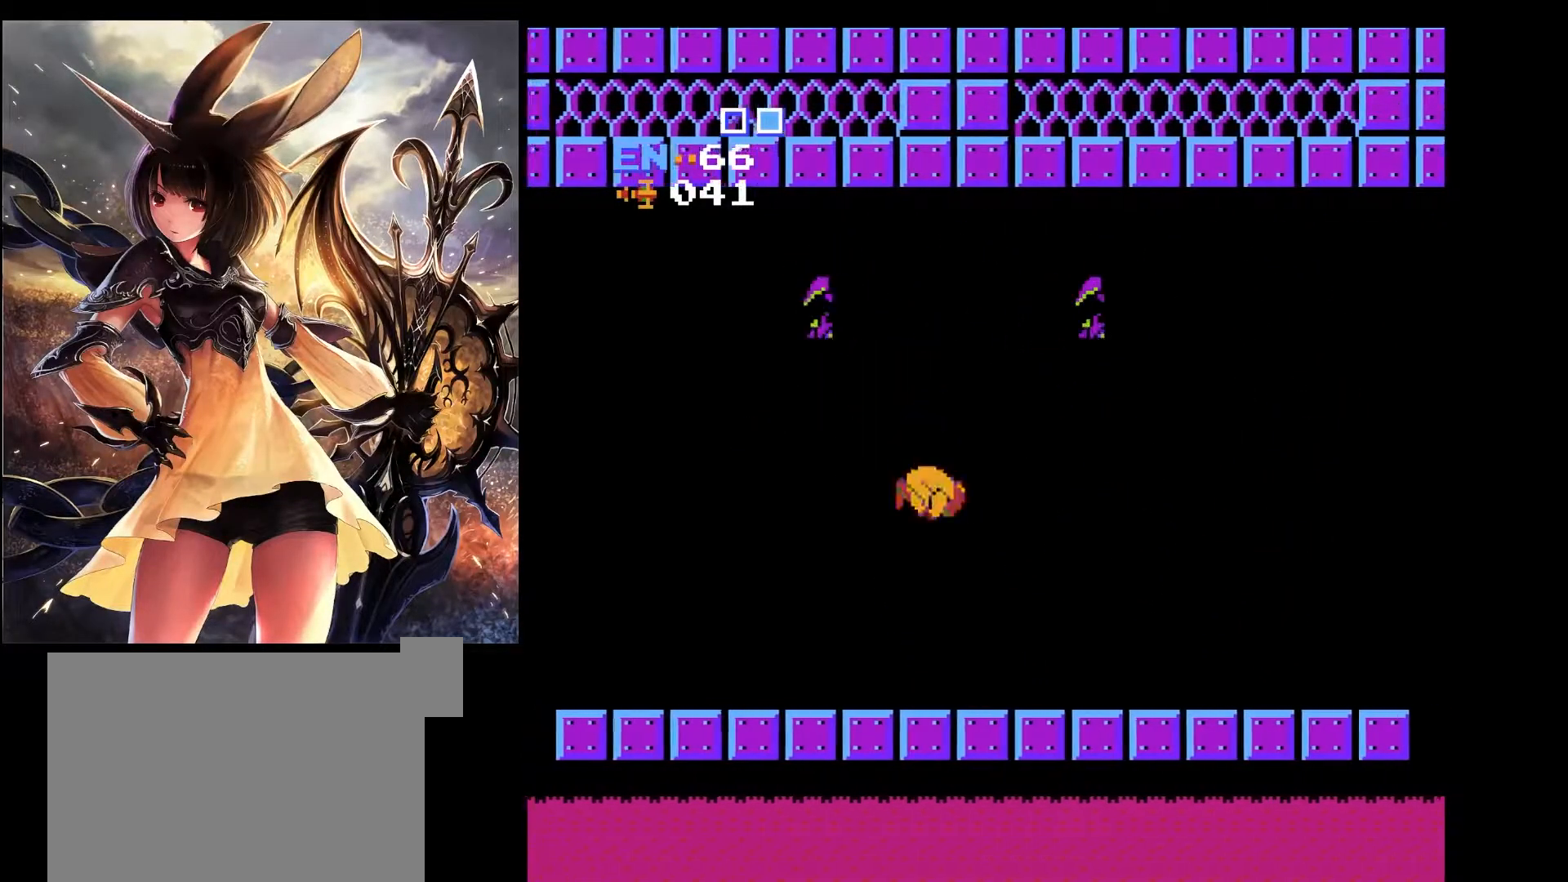
{"keys": ["right", "x"], "events": [[150, "left", "up"], [150, "x", "up"], [183, "right", "down"], [383, "x", "down"]]}
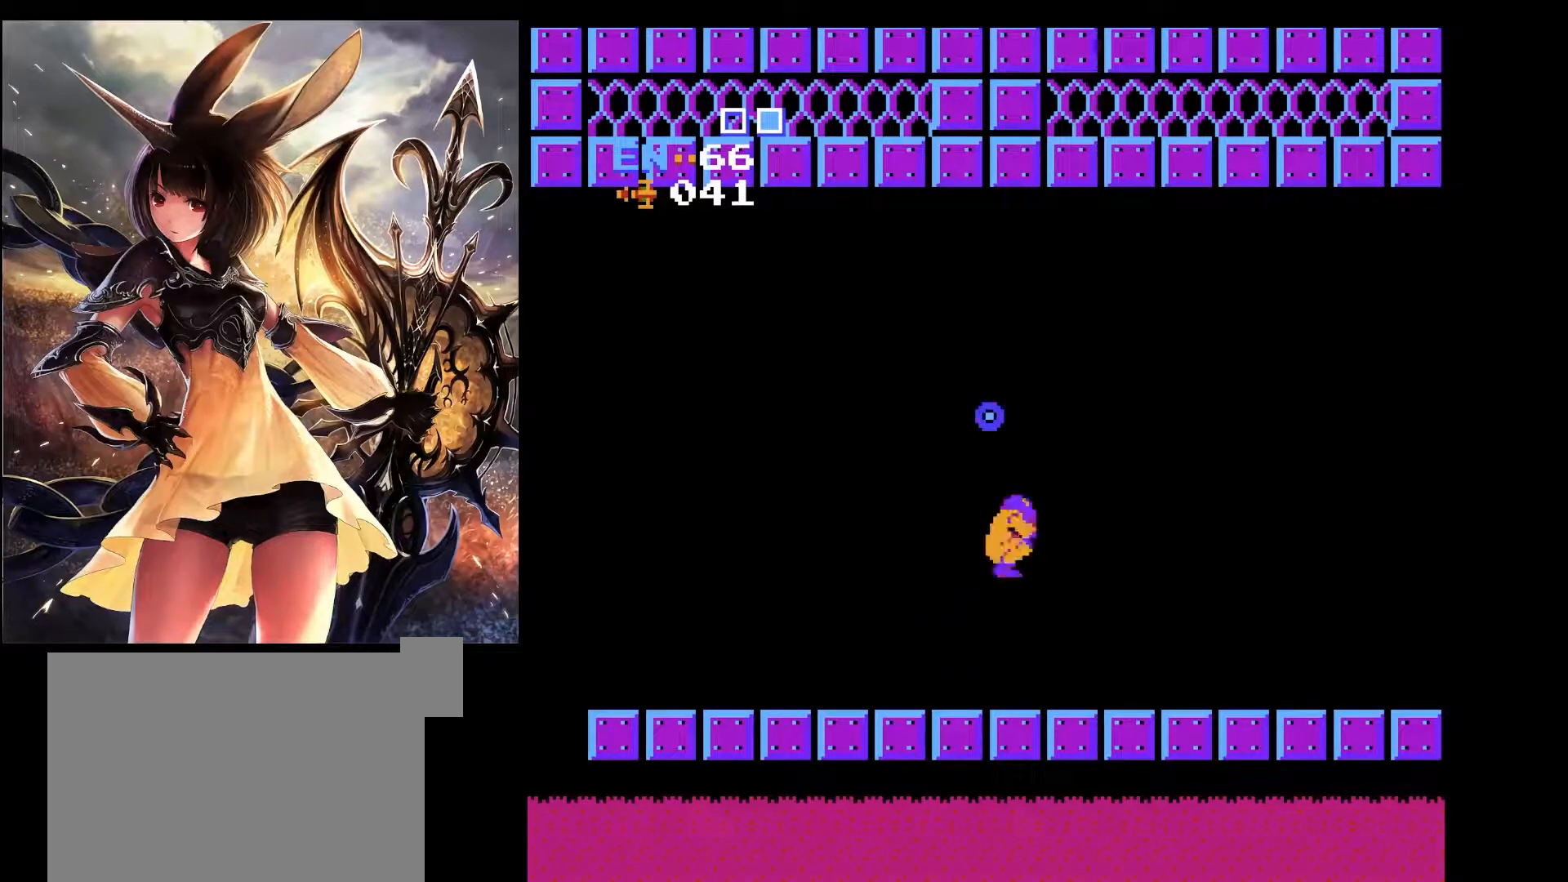
{"keys": [], "events": [[67, "left", "down"], [117, "right", "up"], [350, "x", "up"], [483, "left", "up"]]}
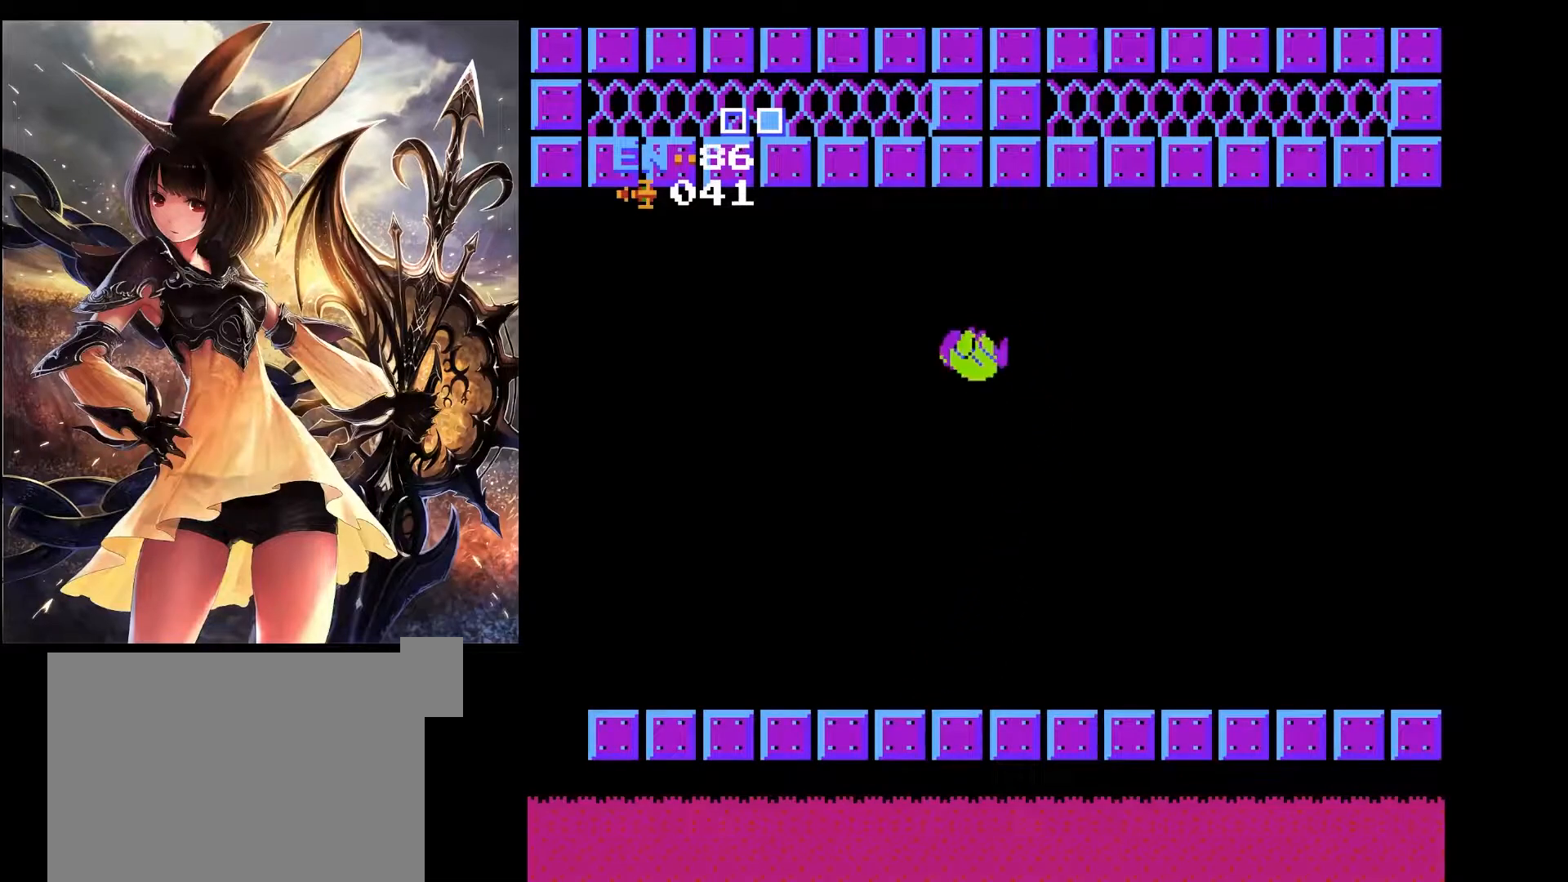
{"keys": ["left"], "events": [[33, "right", "down"], [267, "left", "down"], [267, "right", "up"]]}
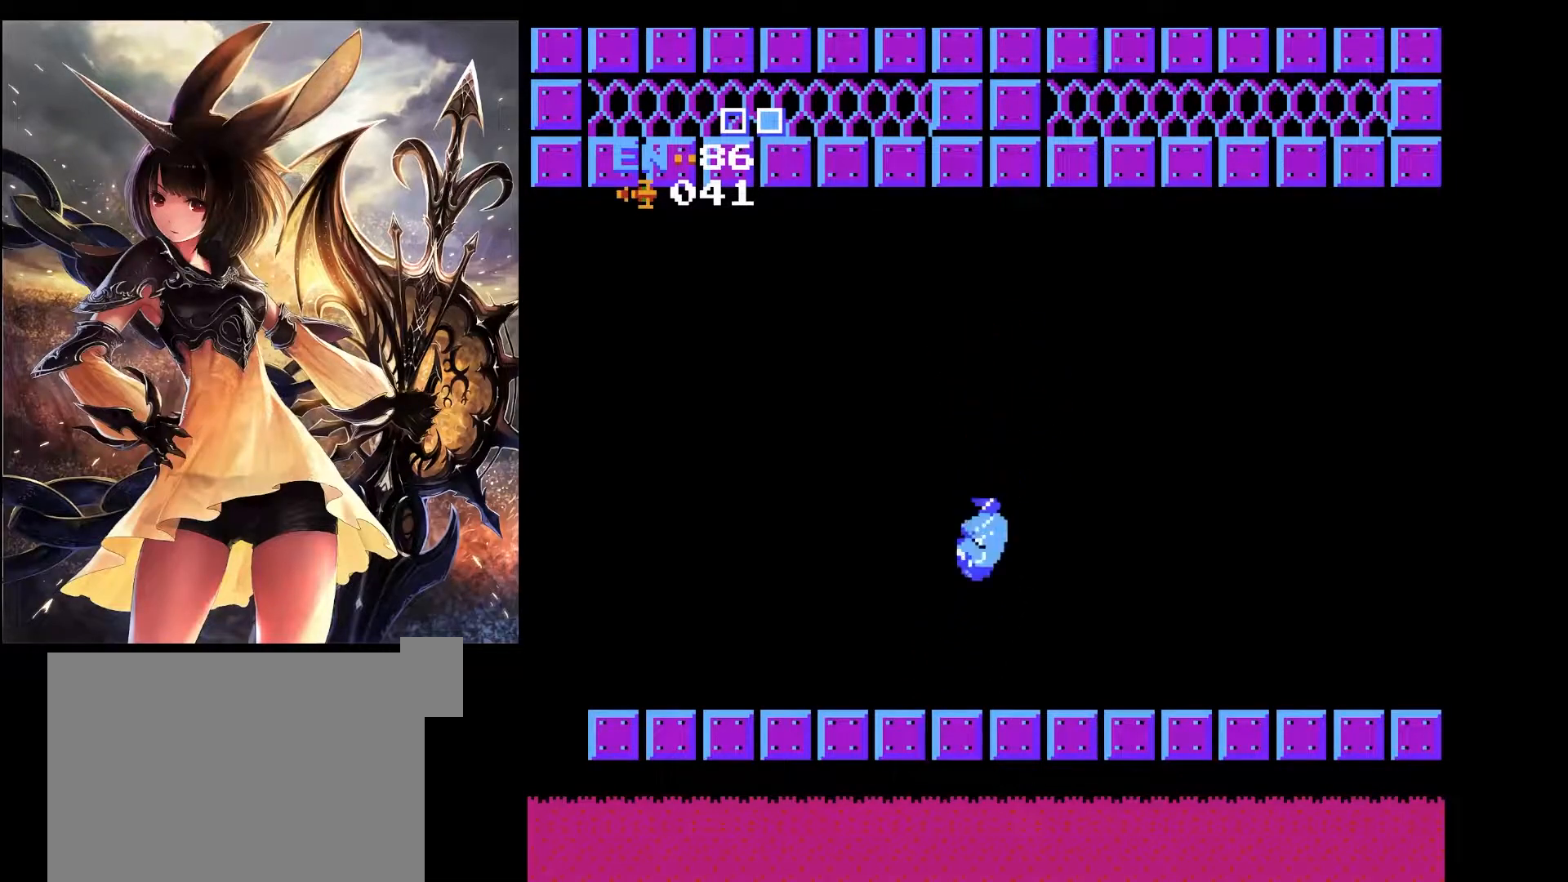
{"keys": ["left"], "events": []}
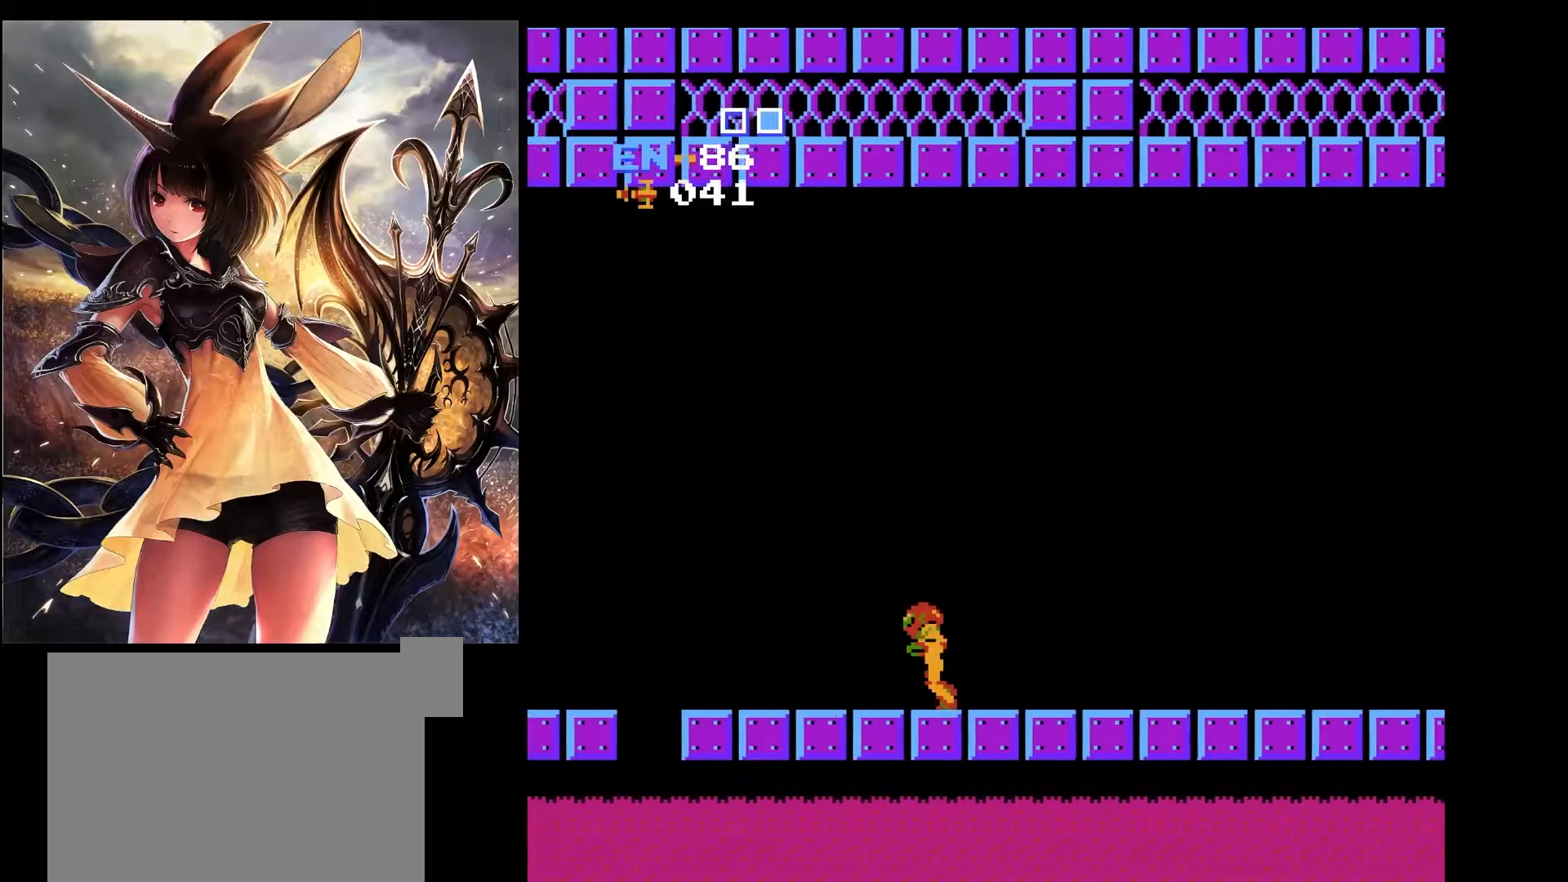
{"keys": ["left"], "events": []}
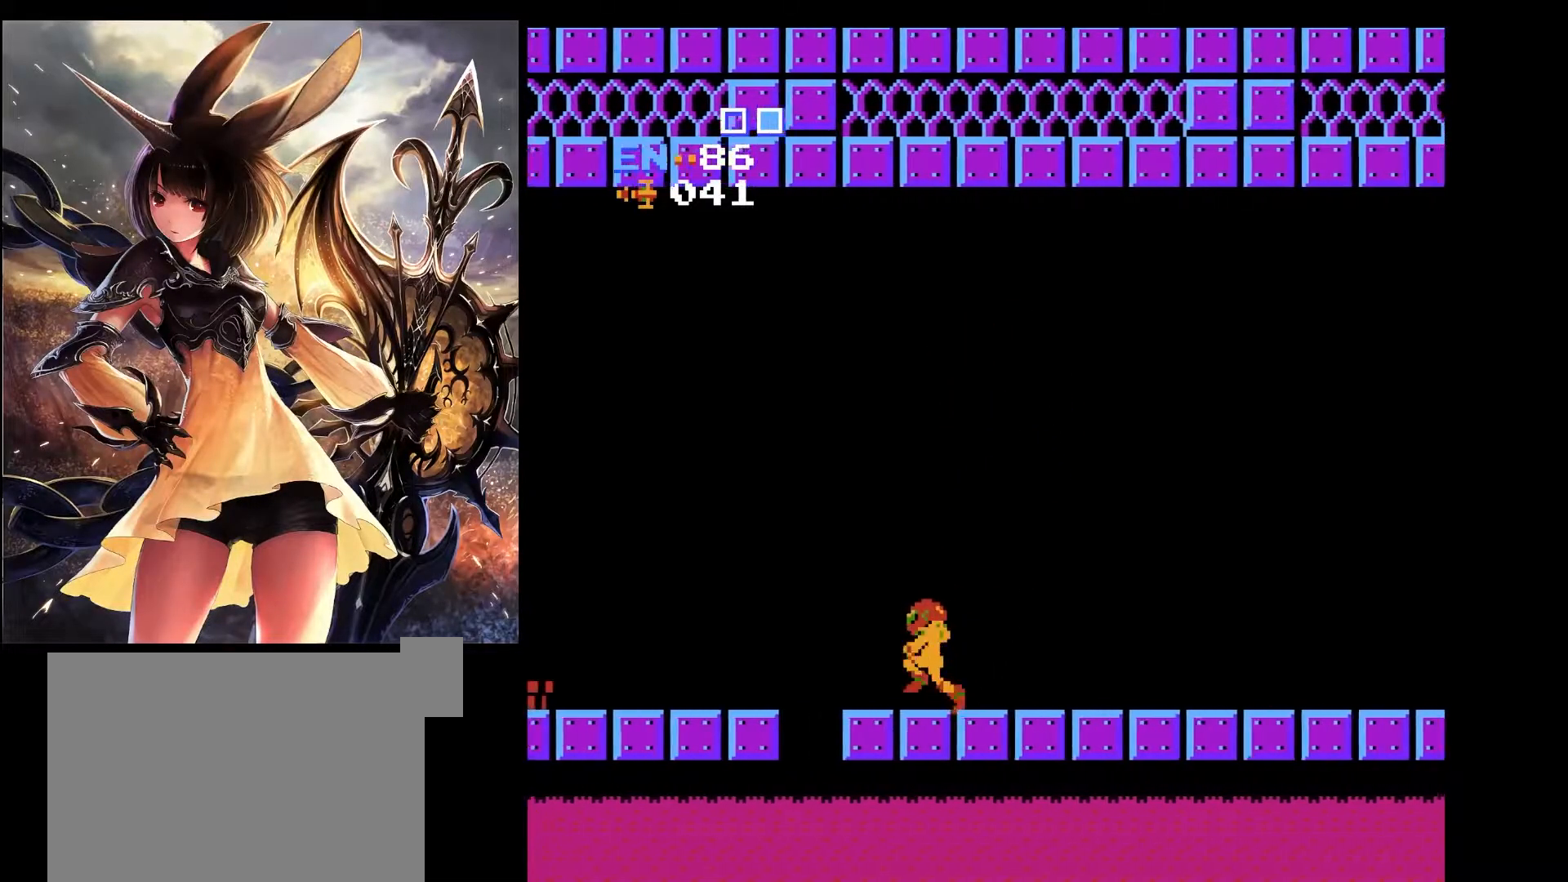
{"keys": ["left"], "events": [[33, "x", "down"], [417, "x", "up"]]}
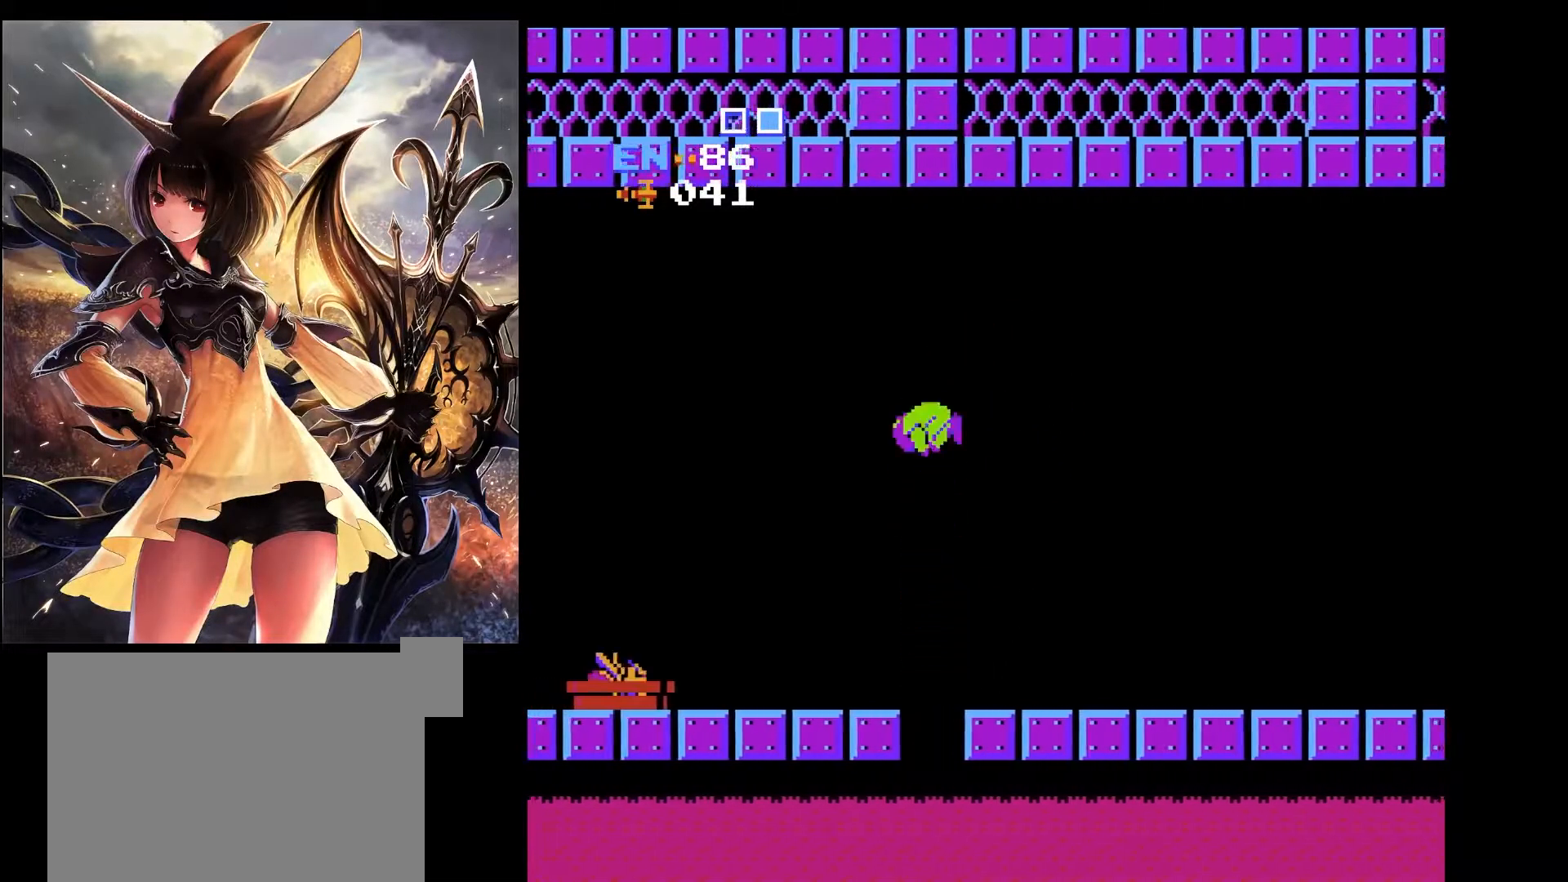
{"keys": ["left"], "events": []}
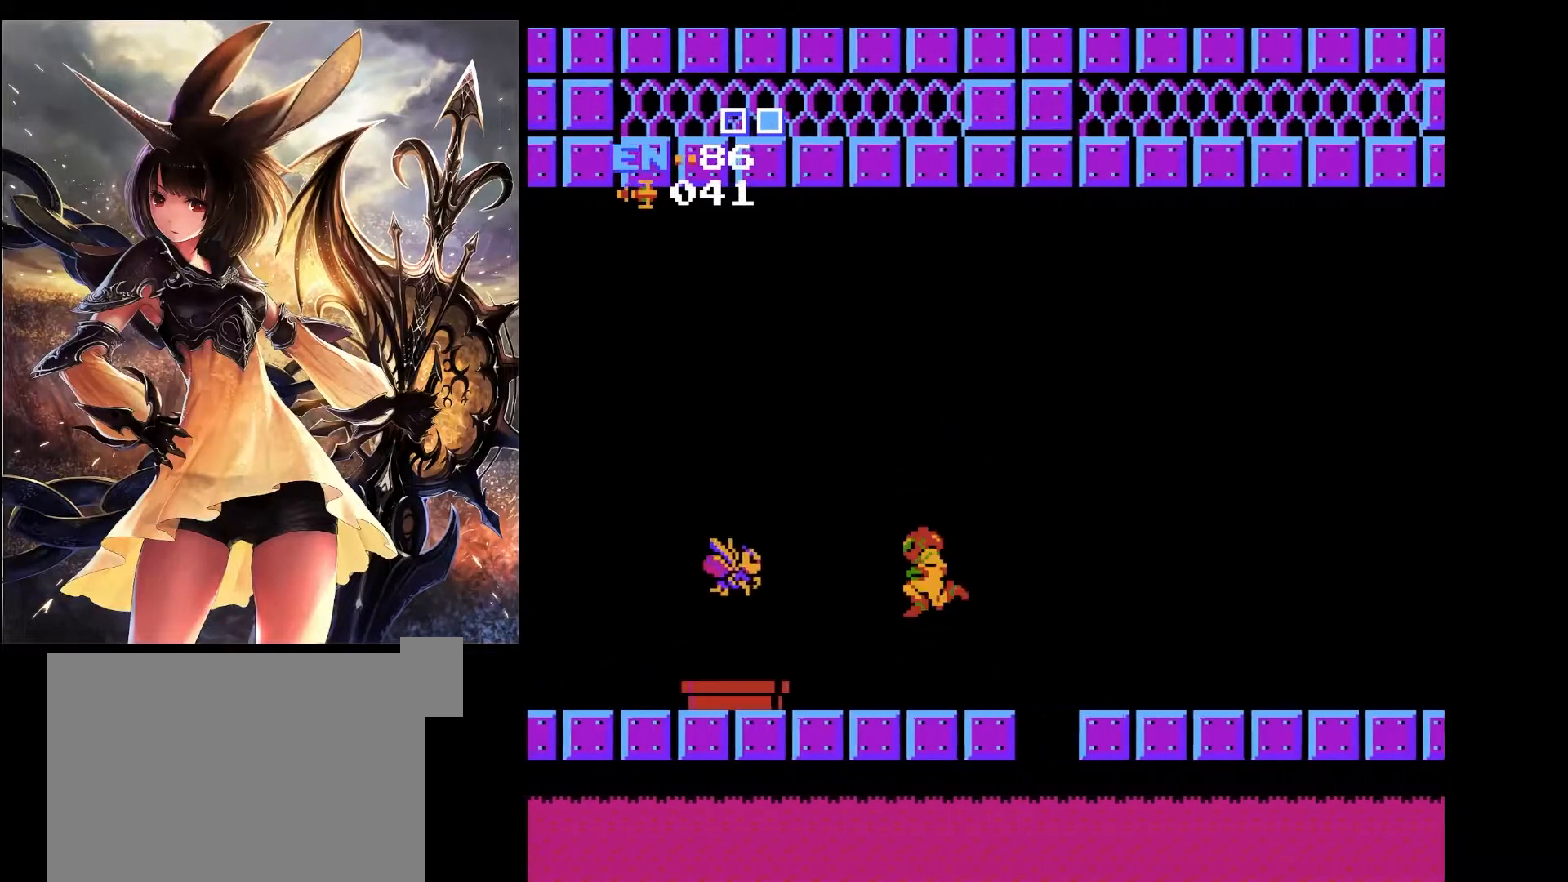
{"keys": ["left", "x"], "events": [[250, "x", "down"]]}
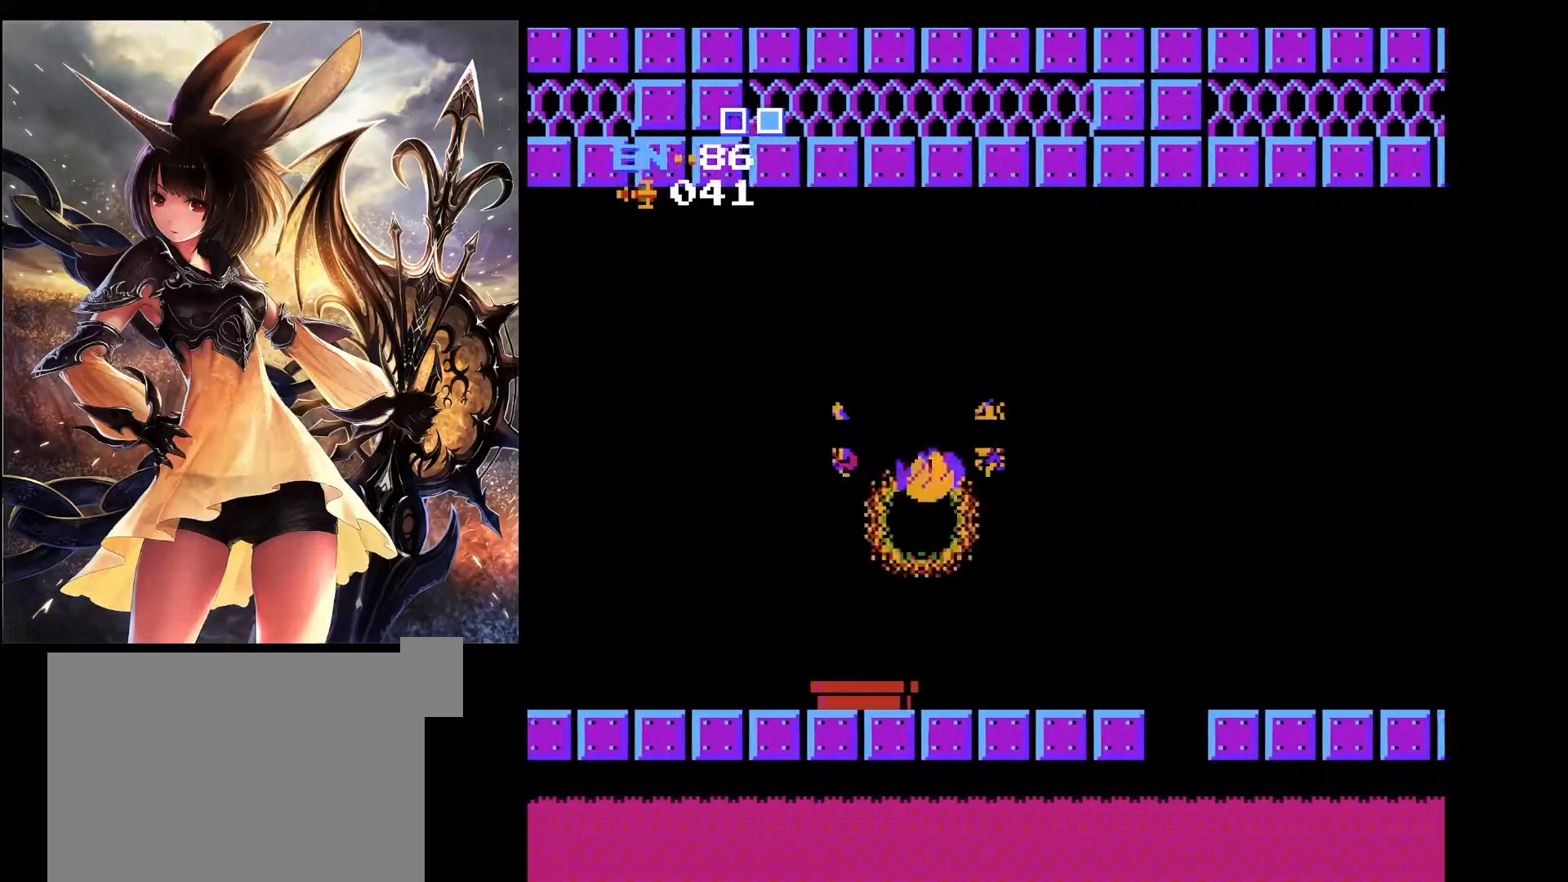
{"keys": ["left"], "events": [[217, "x", "up"]]}
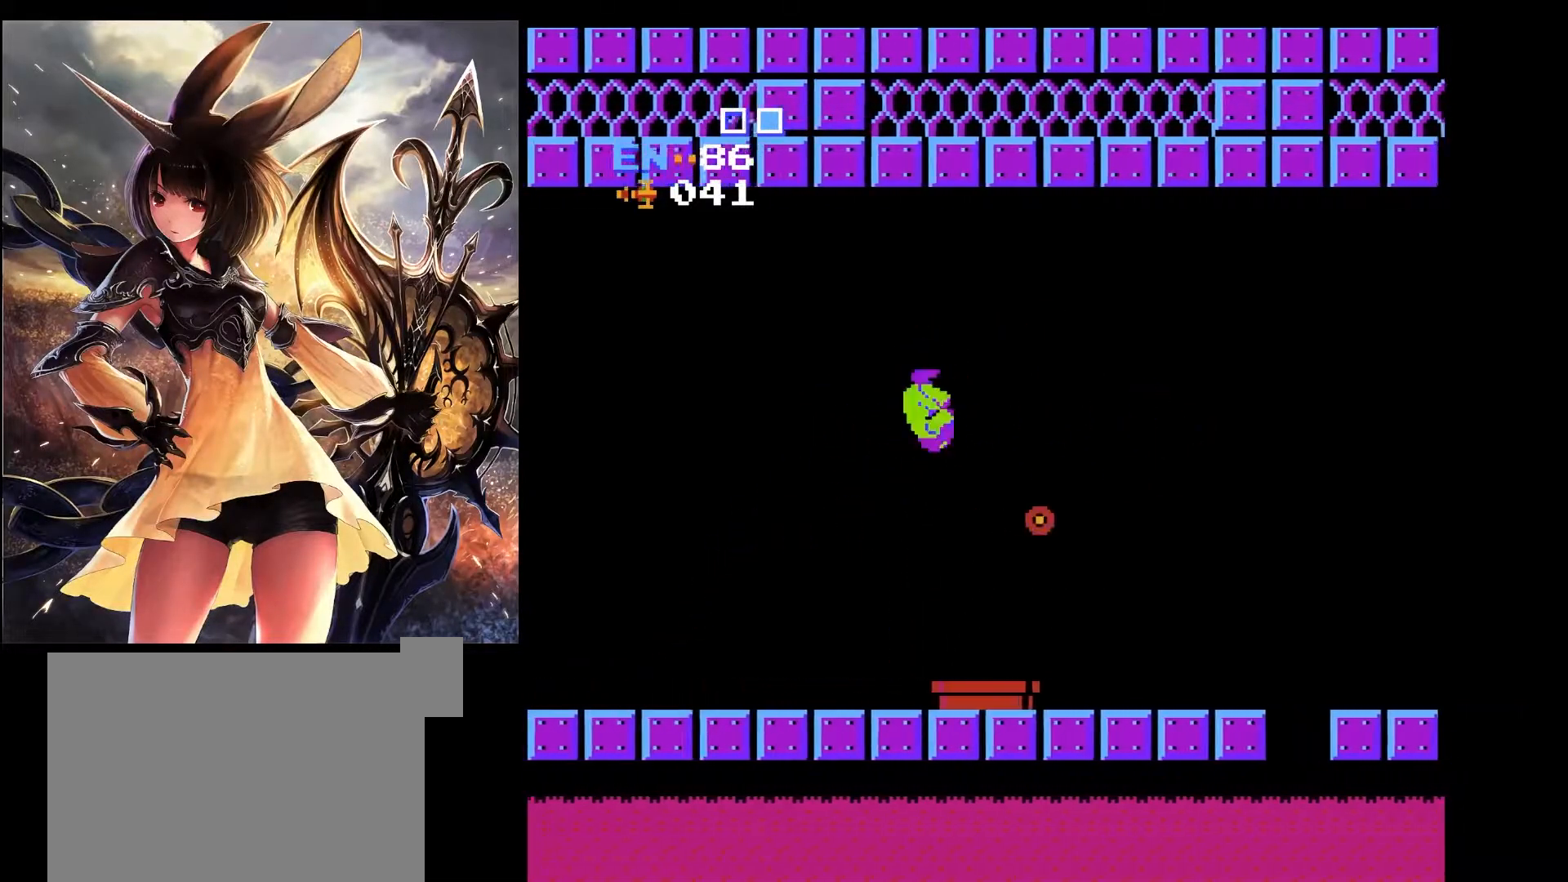
{"keys": ["left"], "events": []}
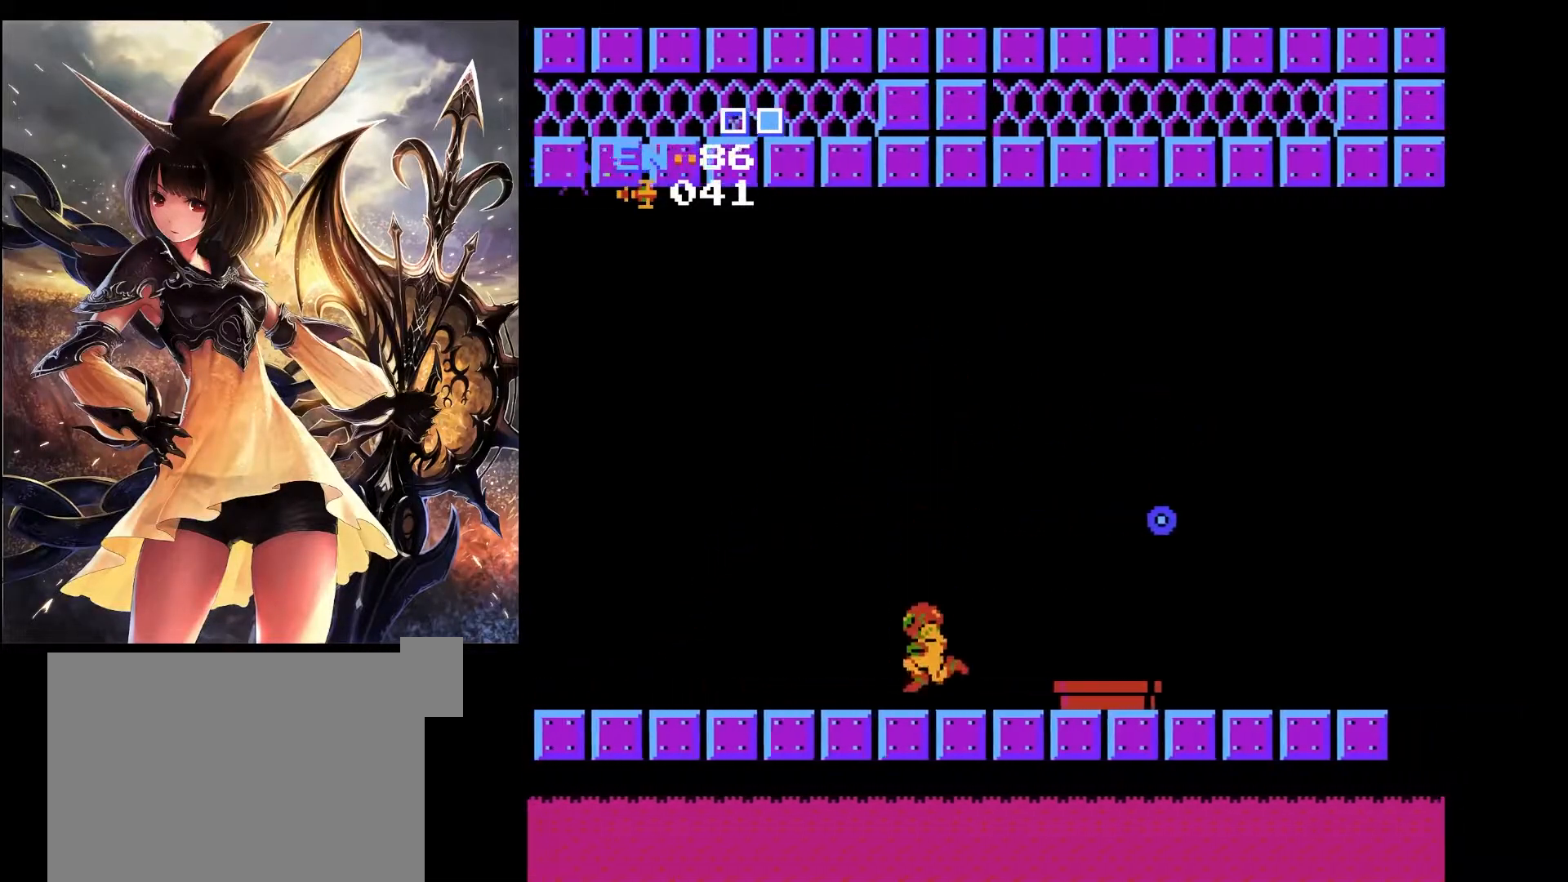
{"keys": ["left"], "events": []}